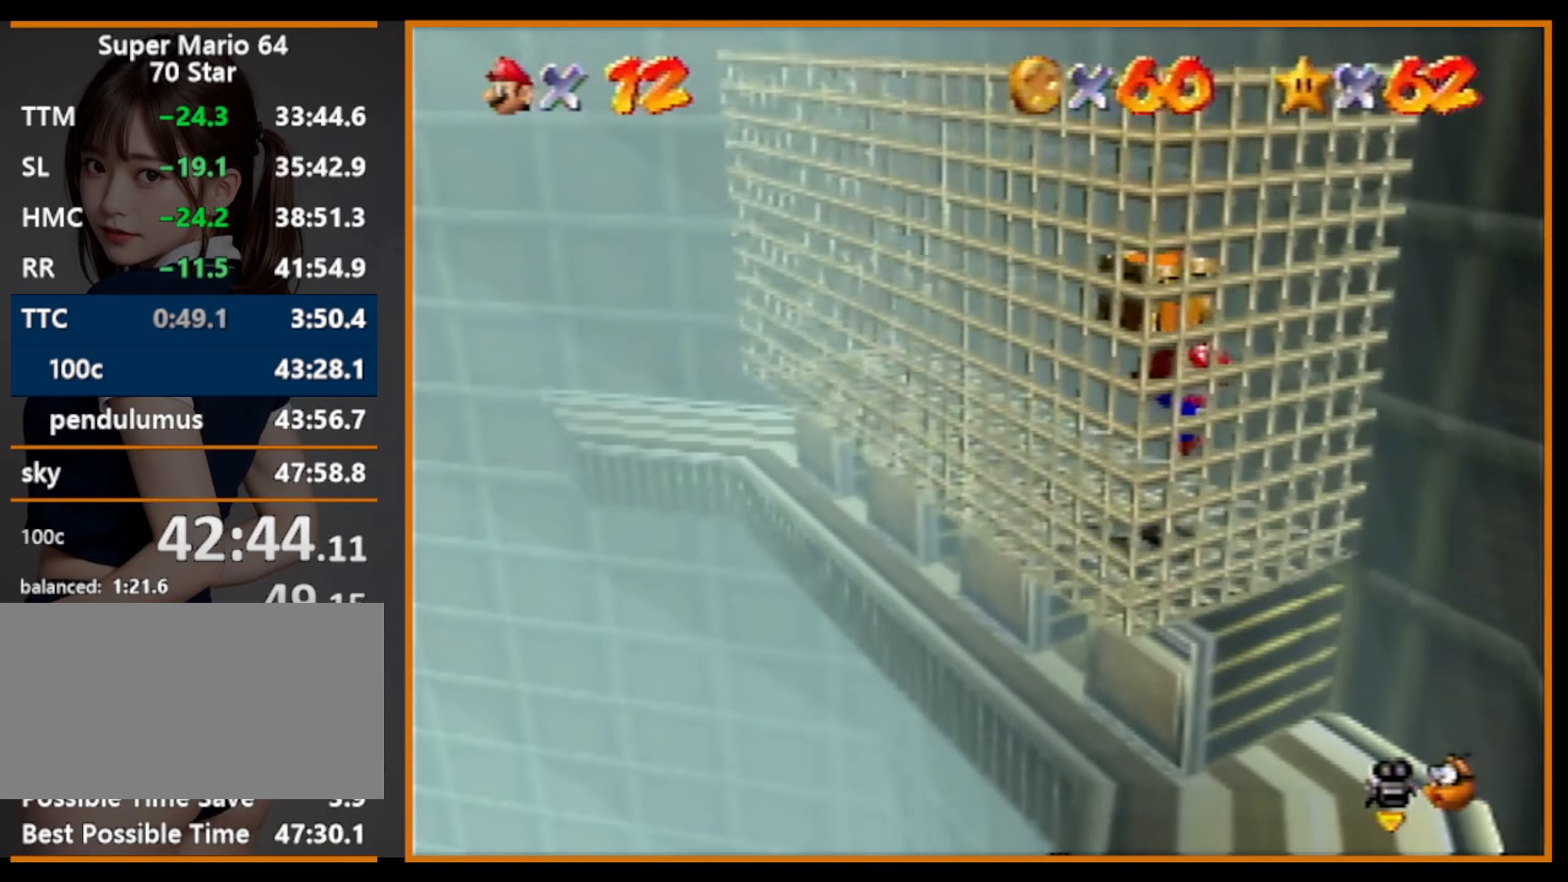
Gameplay with a controller (Nintendo layout); each line is a JSON object with the inputs held at the frame after it. "events" lists button and stick changes between this image and that frame as [ms after this image, input, new state], when the widget could be followed in between. Not read: L1 L3 R3.
{"buttons": ["A"], "left_stick": "center", "events": [[67, "A", "up"], [67, "B", "up"], [267, "left_stick", "center"], [400, "A", "down"]]}
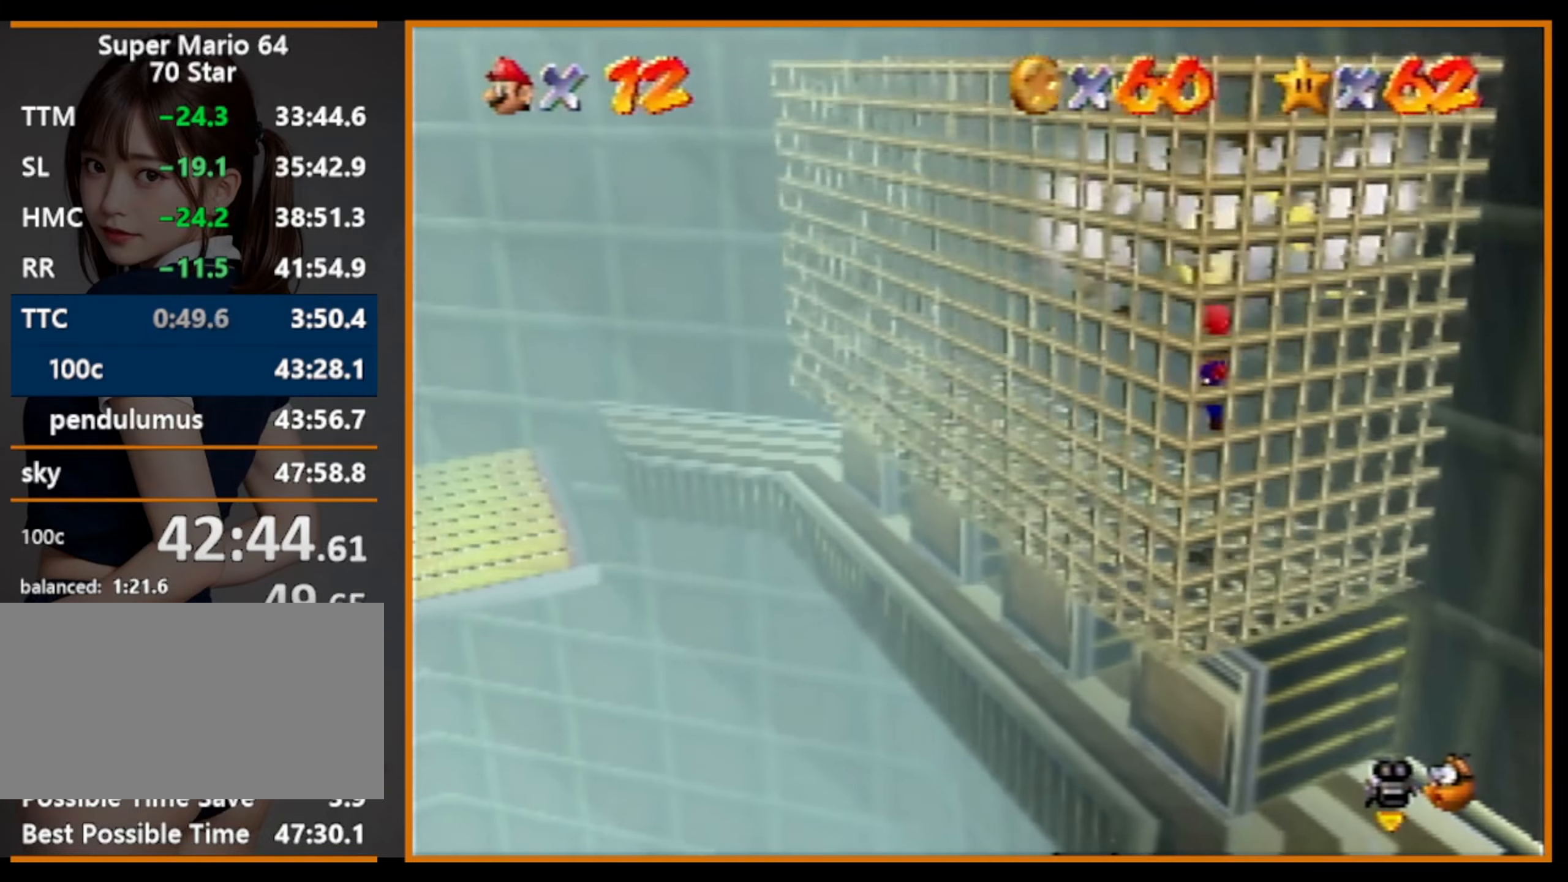
{"buttons": [], "left_stick": "right", "events": [[67, "left_stick", "up-left"], [167, "left_stick", "center"], [300, "left_stick", "right"], [367, "B", "down"], [400, "A", "up"], [433, "B", "up"]]}
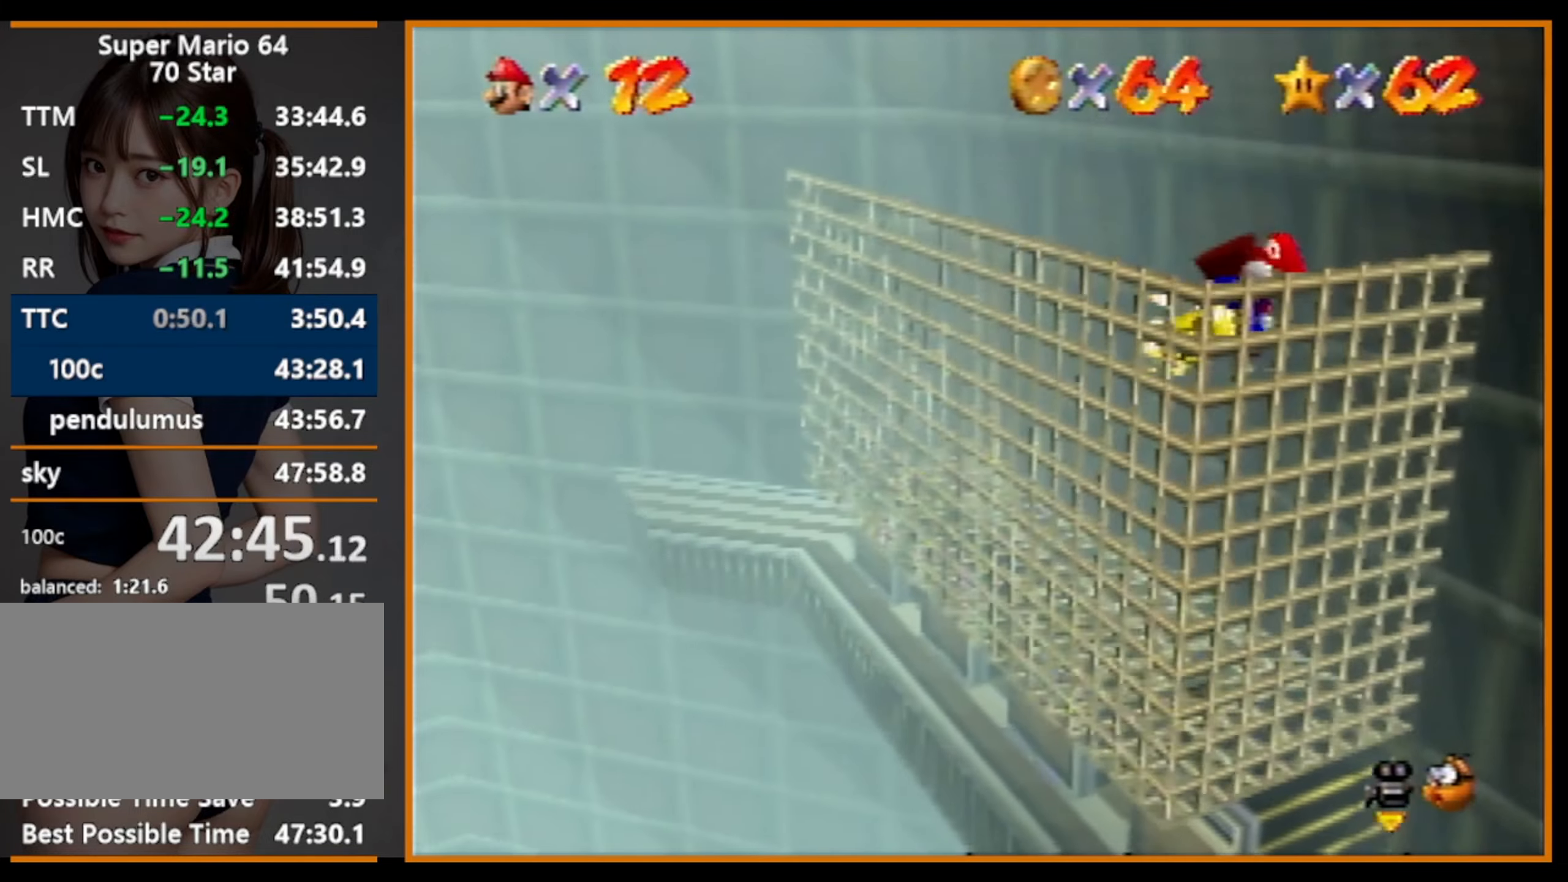
{"buttons": [], "left_stick": "left", "events": [[100, "left_stick", "center"], [200, "left_stick", "left"]]}
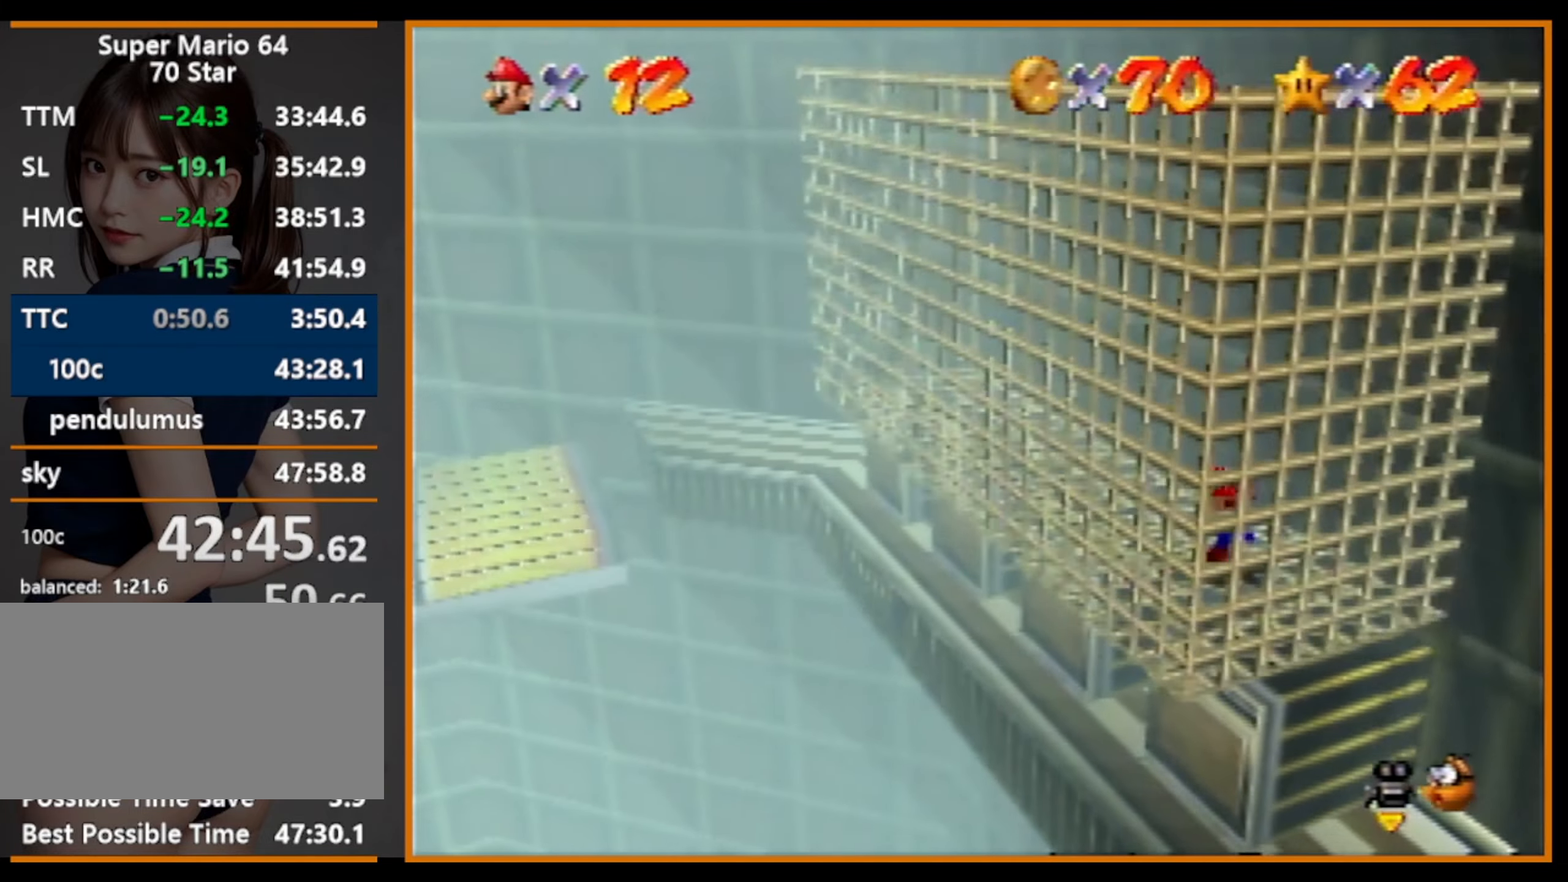
{"buttons": ["A"], "left_stick": "right", "events": [[100, "A", "down"], [267, "left_stick", "down-left"], [433, "A", "up"], [467, "left_stick", "right"], [500, "A", "down"]]}
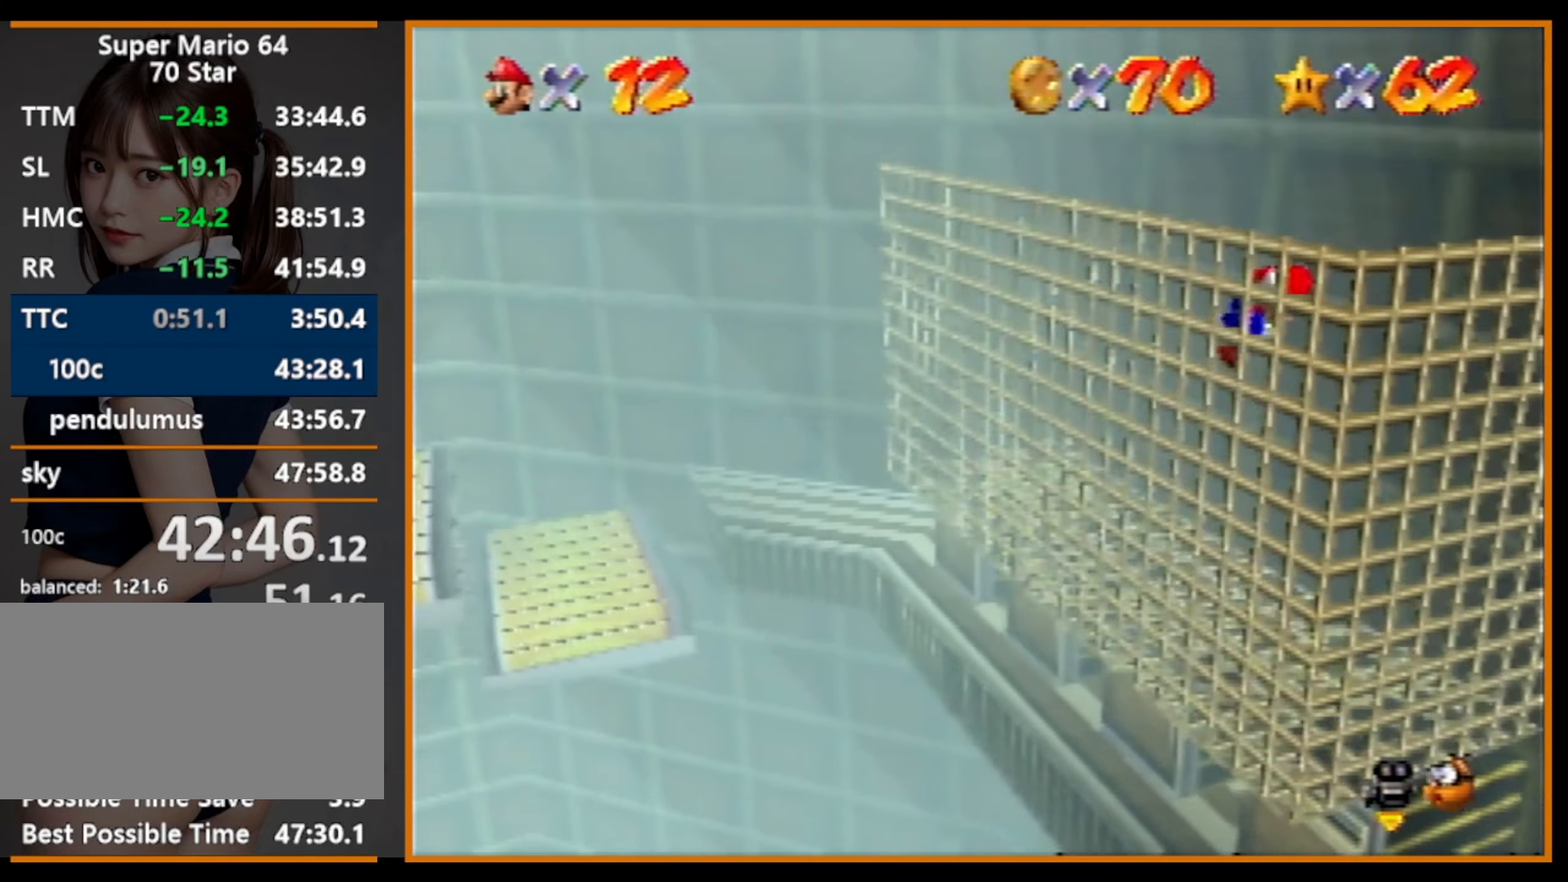
{"buttons": ["A"], "left_stick": "down-left", "events": [[33, "left_stick", "up-right"], [333, "A", "up"], [400, "A", "down"], [400, "left_stick", "down-left"]]}
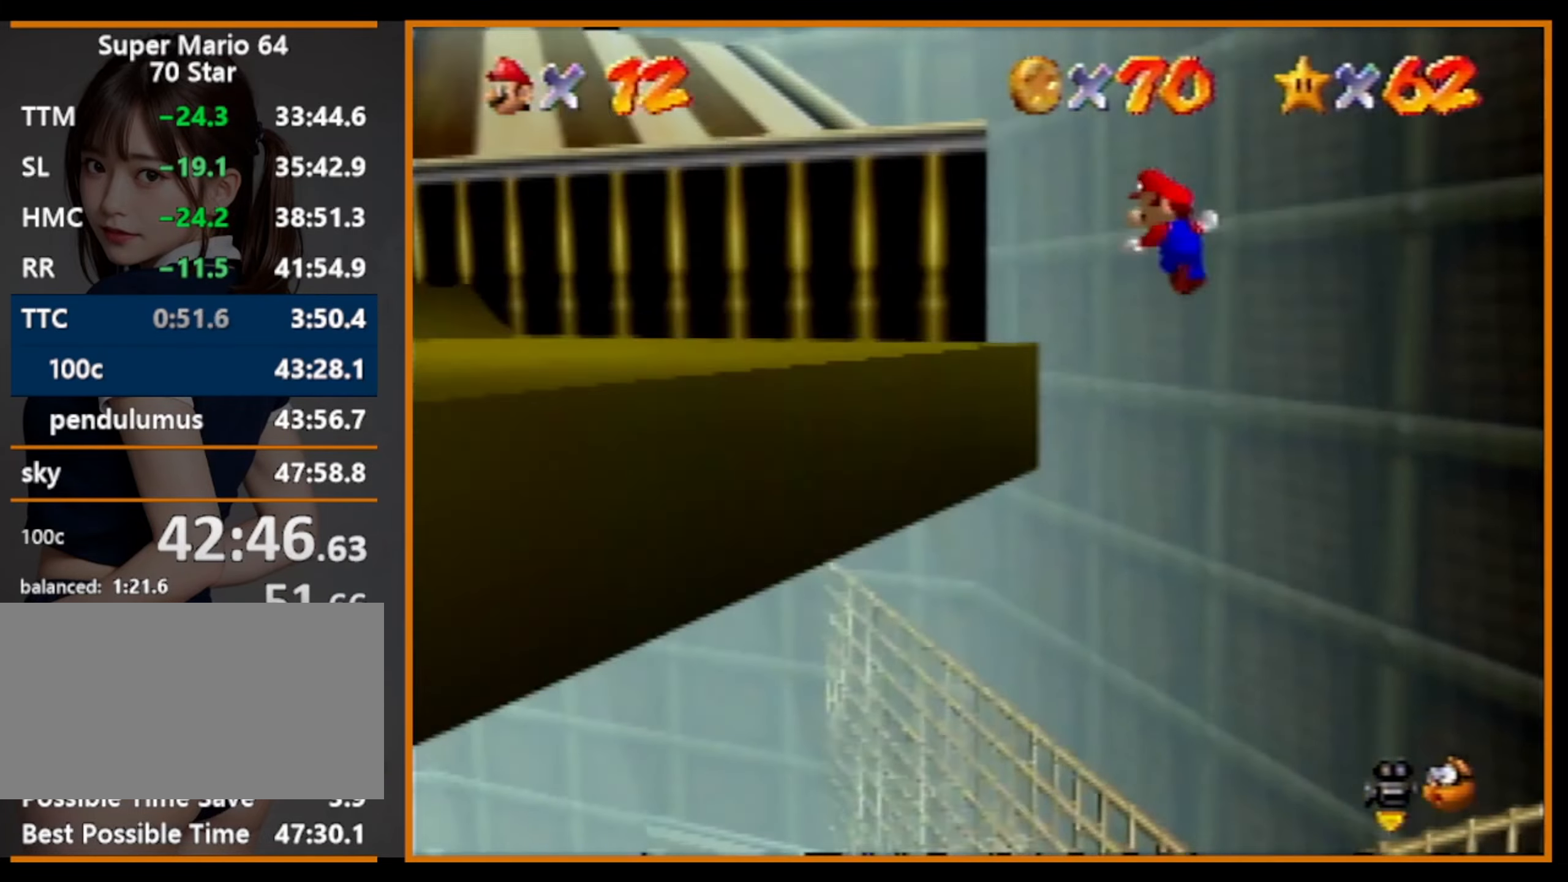
{"buttons": ["A"], "left_stick": "up-left", "events": [[267, "B", "down"], [367, "A", "up"], [400, "B", "up"], [433, "left_stick", "up-left"], [467, "A", "down"], [467, "B", "down"], [500, "B", "up"]]}
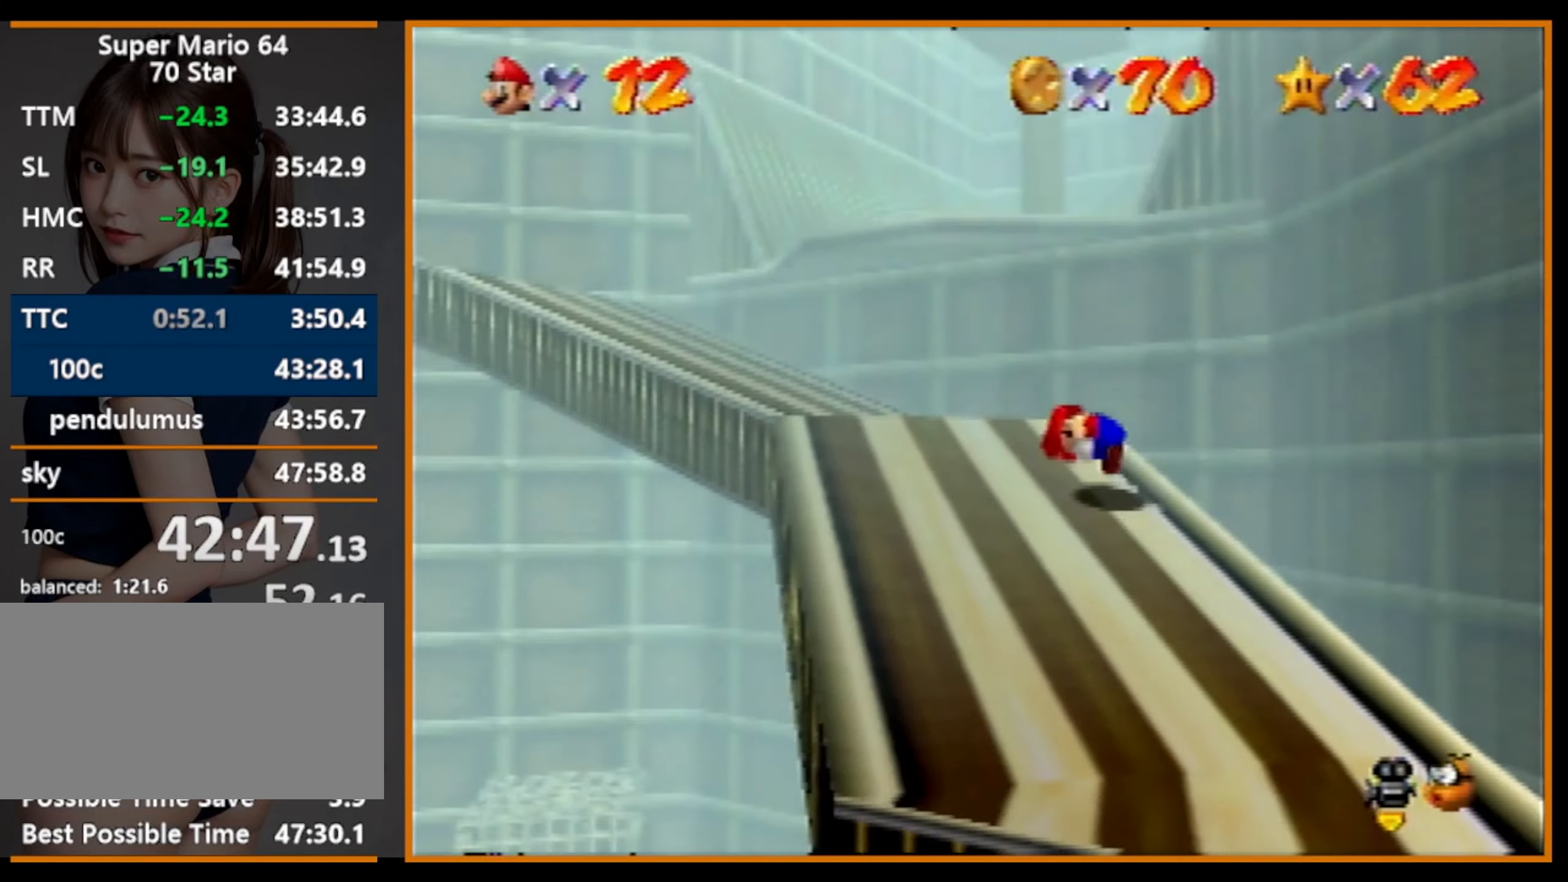
{"buttons": ["Z"], "left_stick": "up-left", "events": [[167, "A", "up"], [433, "Z", "down"], [467, "A", "down"], [500, "A", "up"]]}
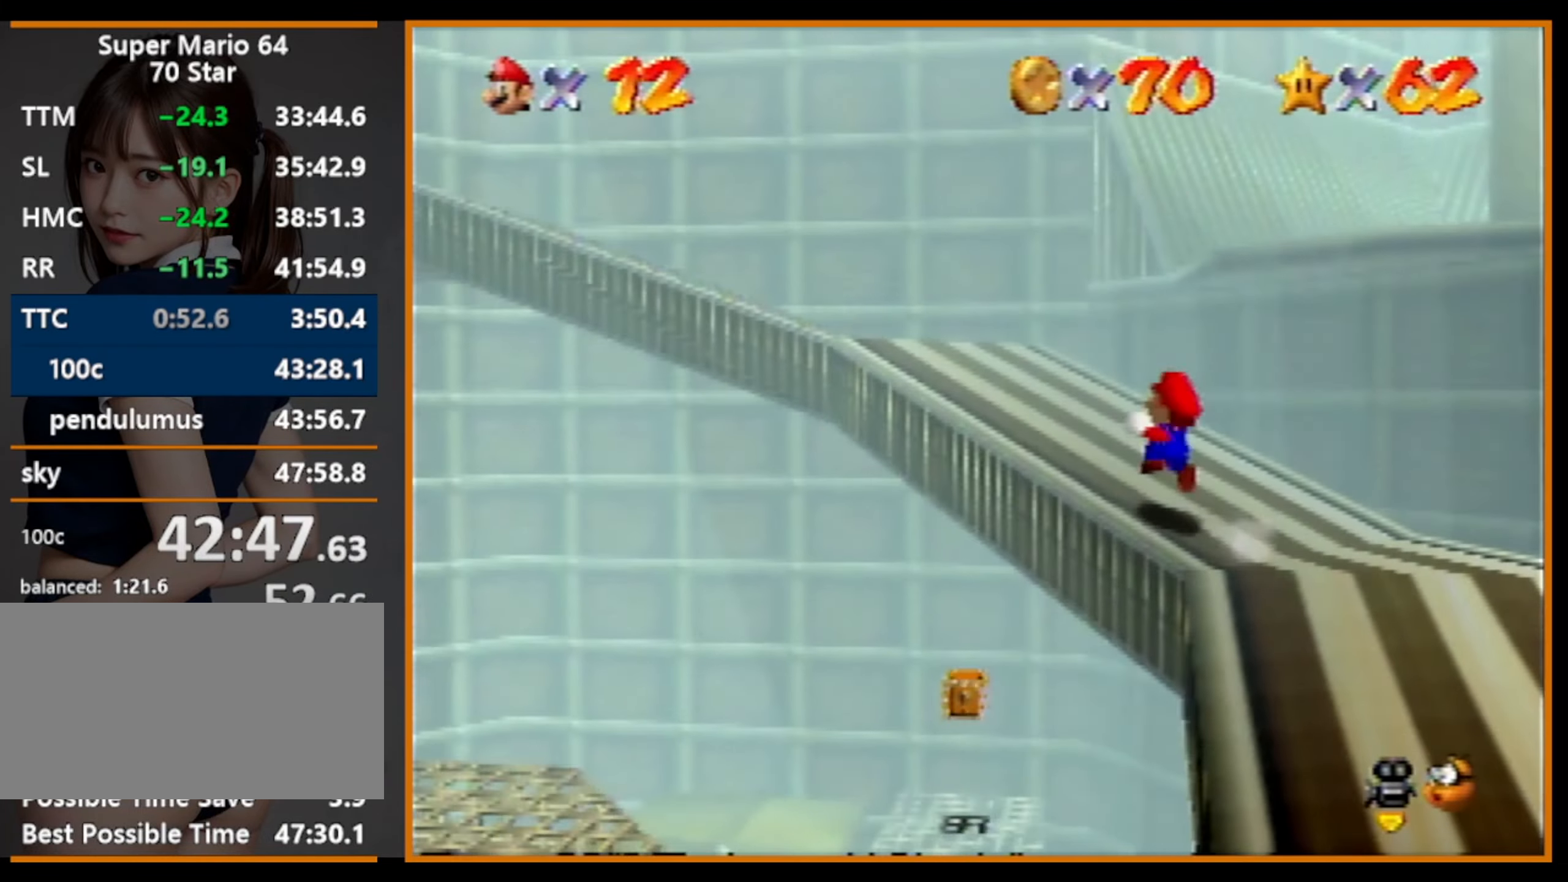
{"buttons": [], "left_stick": "up-left", "events": [[233, "Z", "up"]]}
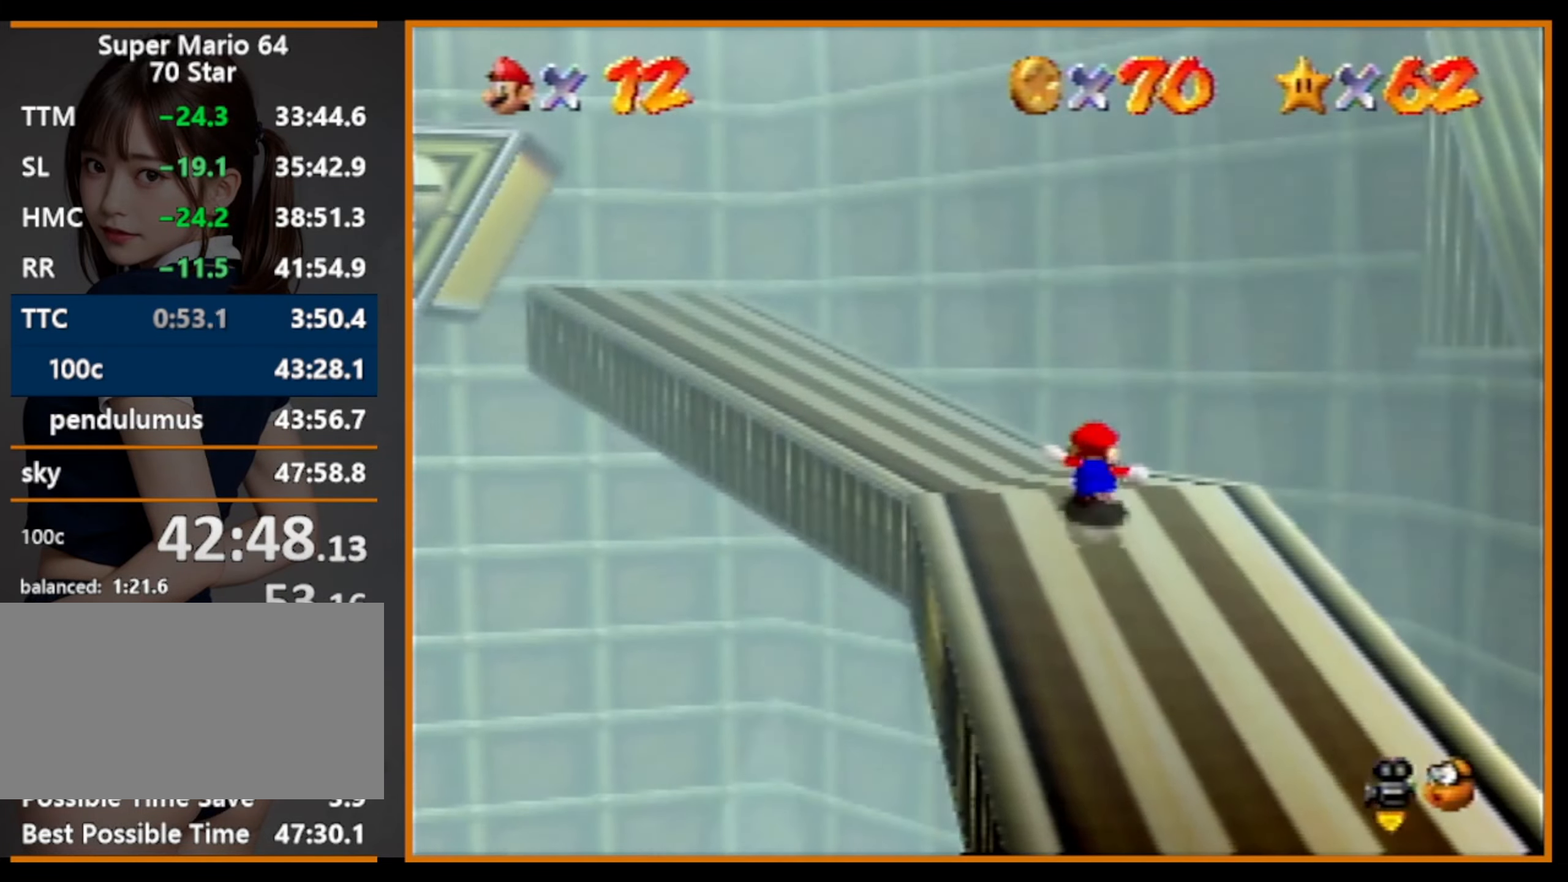
{"buttons": ["A"], "left_stick": "up-left", "events": [[267, "B", "down"], [333, "B", "up"], [367, "B", "down"], [400, "A", "down"], [433, "B", "up"]]}
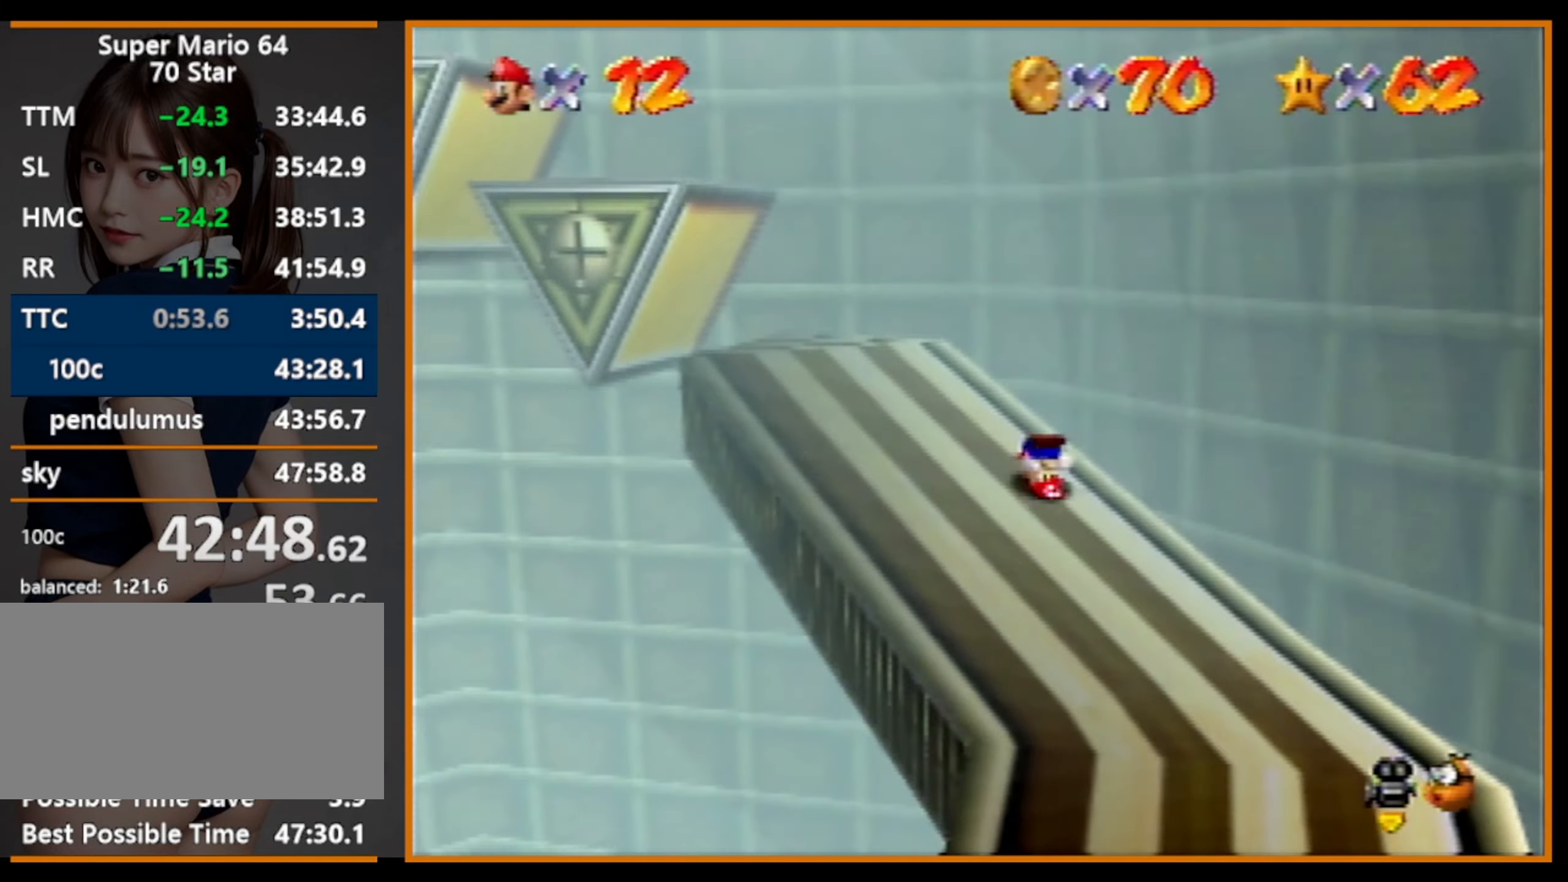
{"buttons": [], "left_stick": "up-left", "events": [[67, "A", "up"], [333, "A", "down"], [333, "B", "down"], [433, "A", "up"], [466, "B", "up"]]}
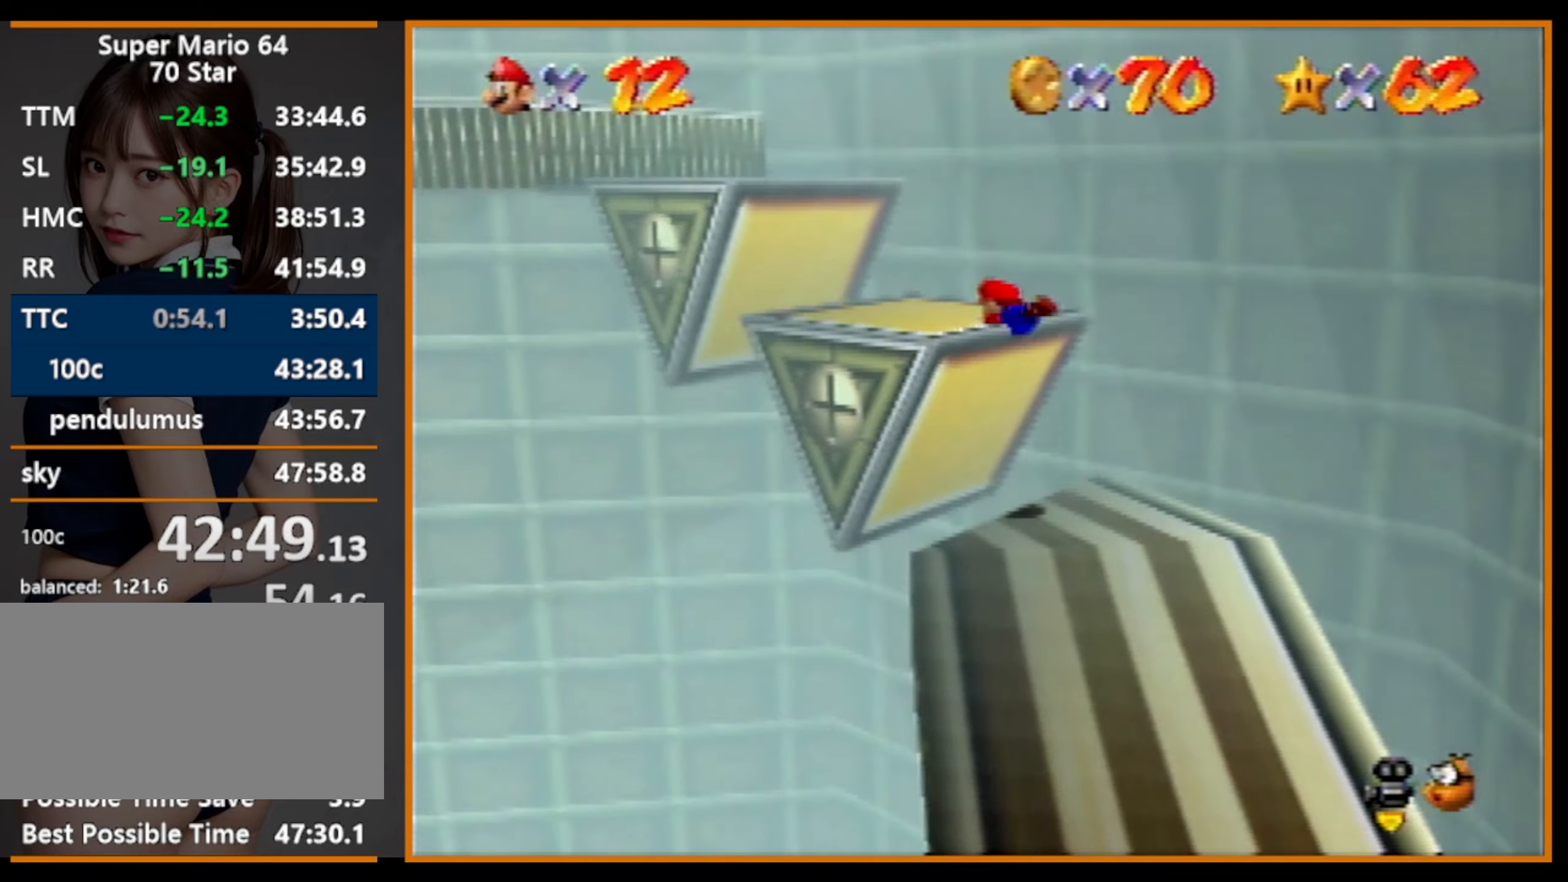
{"buttons": [], "left_stick": "up-left", "events": [[66, "B", "down"], [133, "A", "down"], [133, "B", "up"], [266, "A", "up"]]}
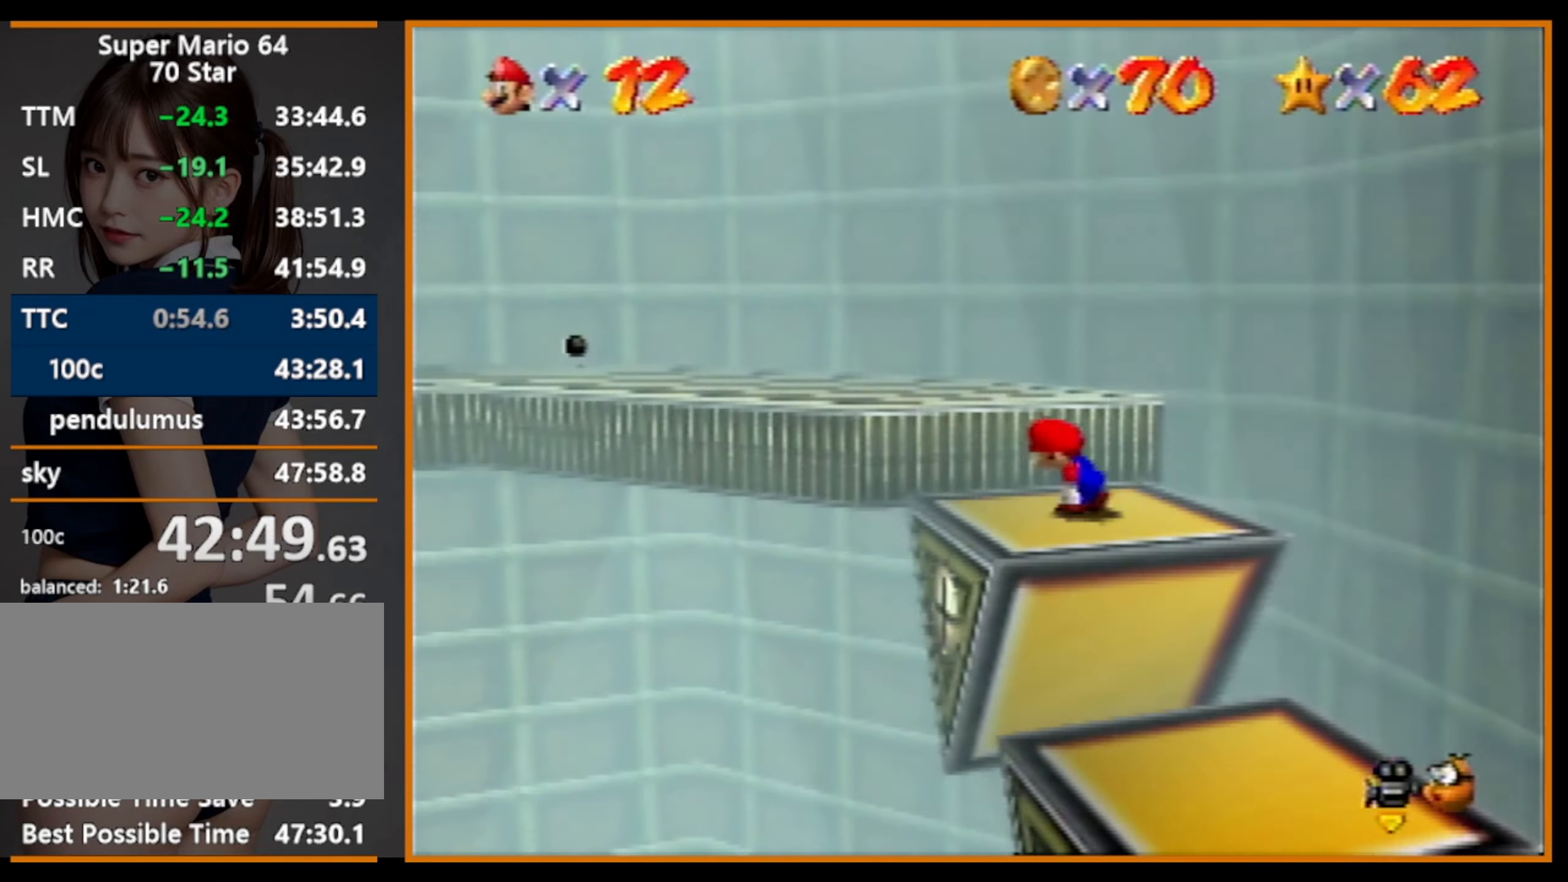
{"buttons": [], "left_stick": "up-left", "events": [[133, "A", "down"], [266, "A", "up"], [300, "B", "down"], [400, "B", "up"]]}
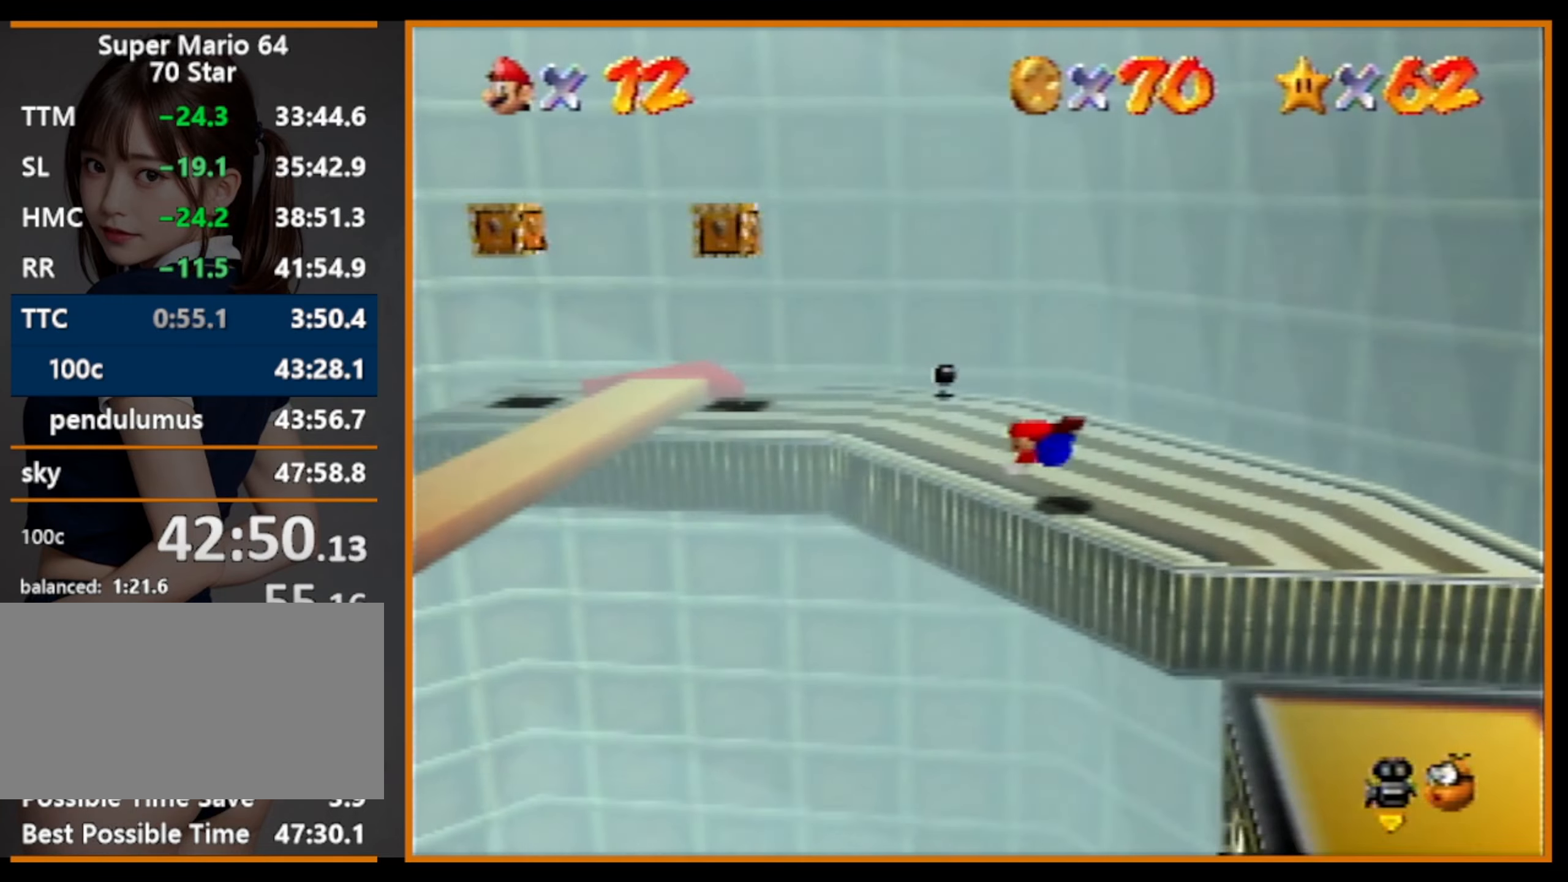
{"buttons": [], "left_stick": "up-left", "events": [[133, "B", "down"], [166, "A", "down"], [166, "B", "up"], [266, "A", "up"], [333, "C_LEFT", "down"], [433, "C_LEFT", "up"]]}
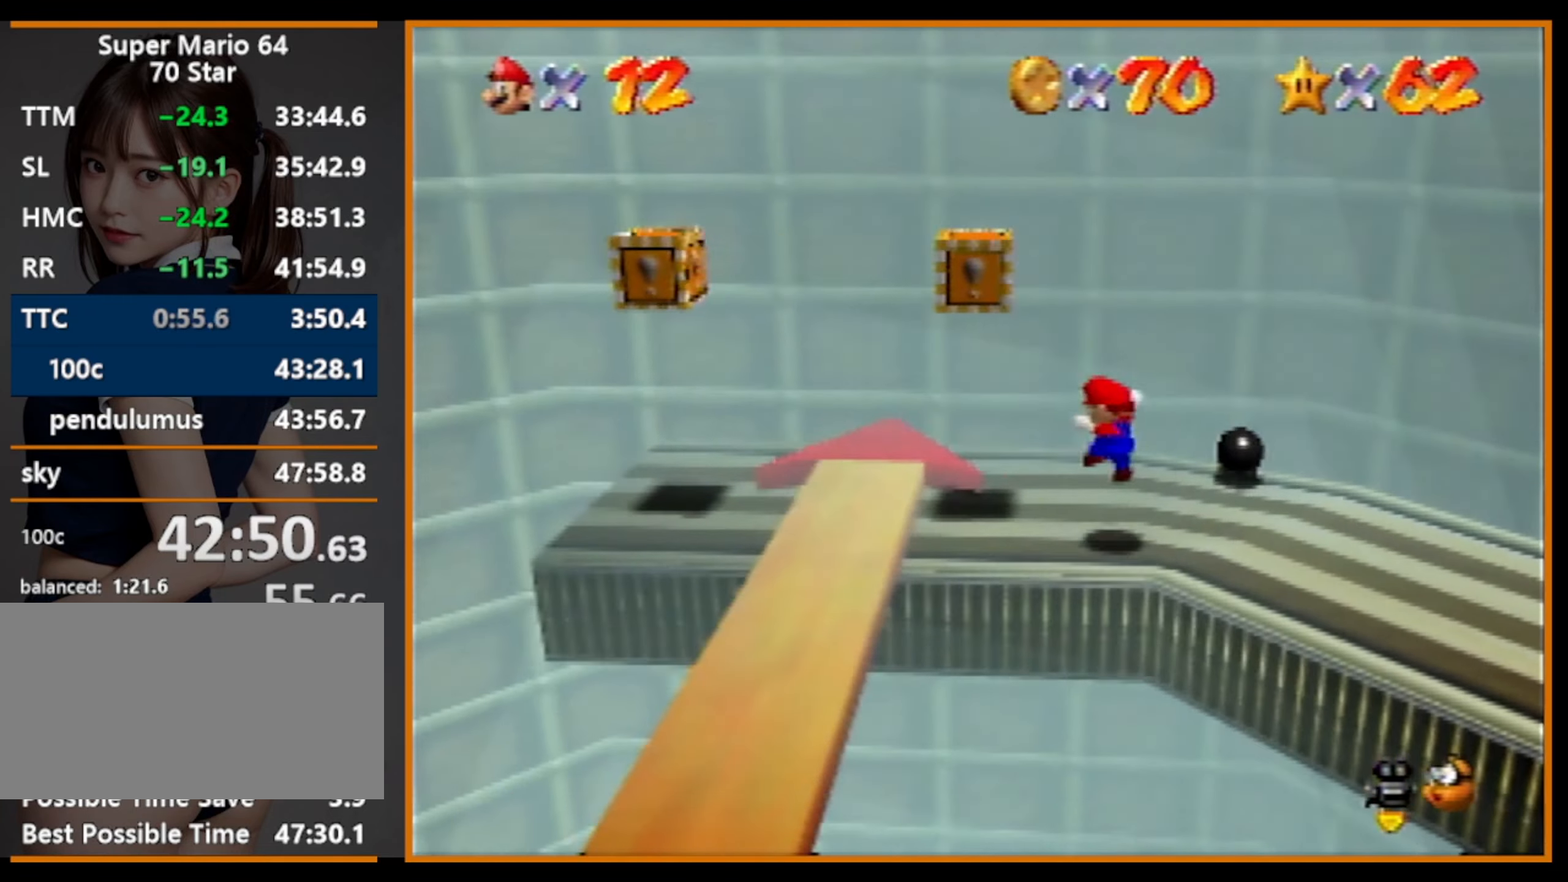
{"buttons": [], "left_stick": "up-left", "events": [[100, "left_stick", "down"], [233, "A", "down"], [300, "A", "up"], [333, "left_stick", "up"], [366, "C_RIGHT", "down"], [500, "C_RIGHT", "up"], [500, "left_stick", "up-left"]]}
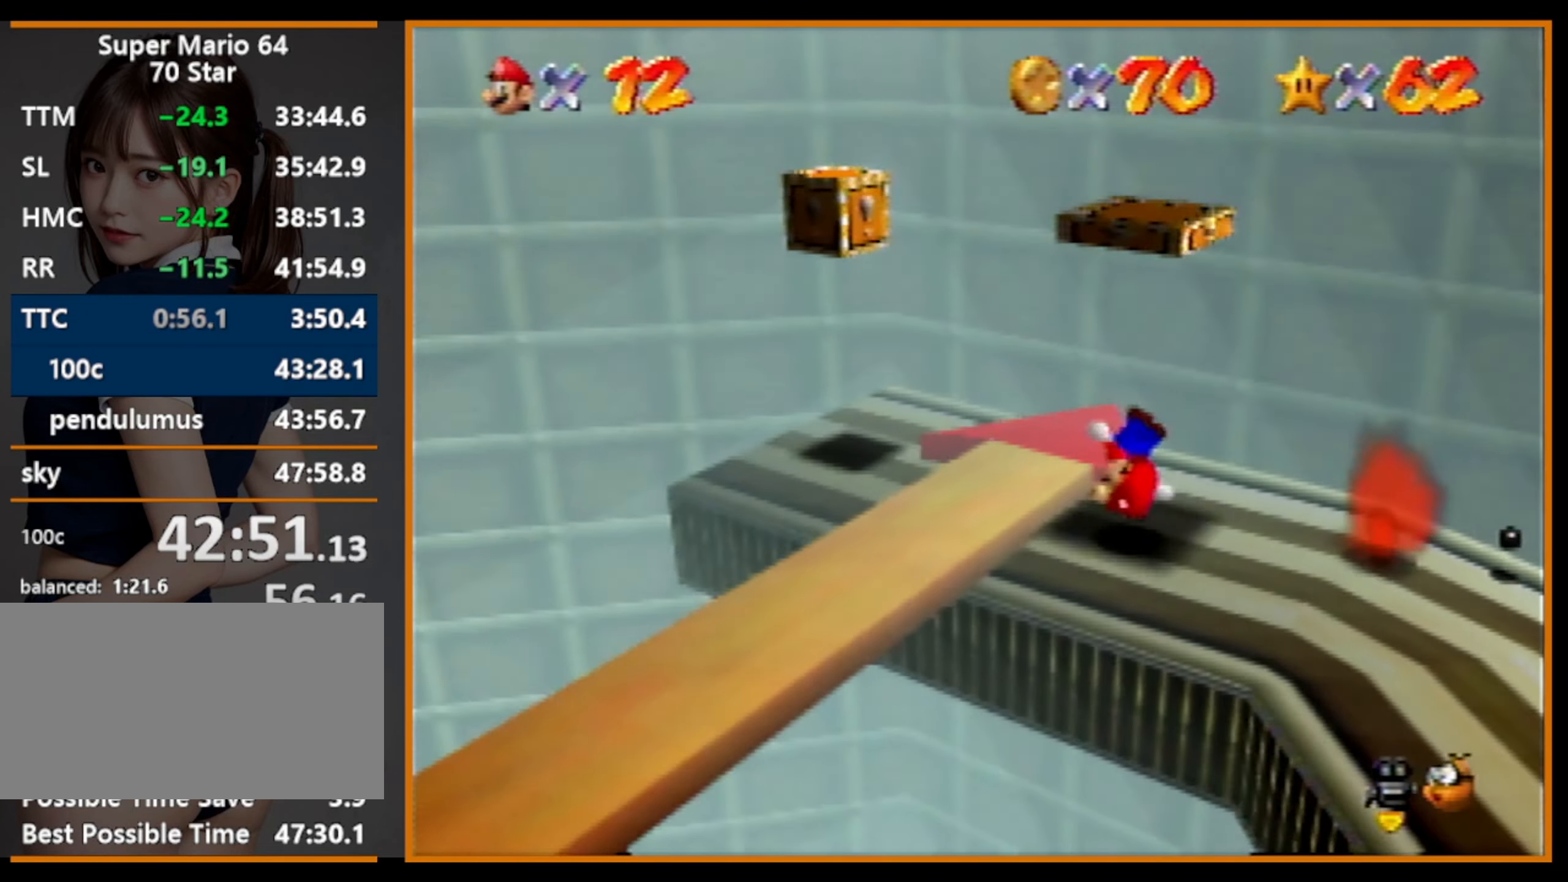
{"buttons": ["A"], "left_stick": "up-right", "events": [[133, "left_stick", "up"], [166, "A", "down"], [366, "left_stick", "center"], [500, "left_stick", "up-right"]]}
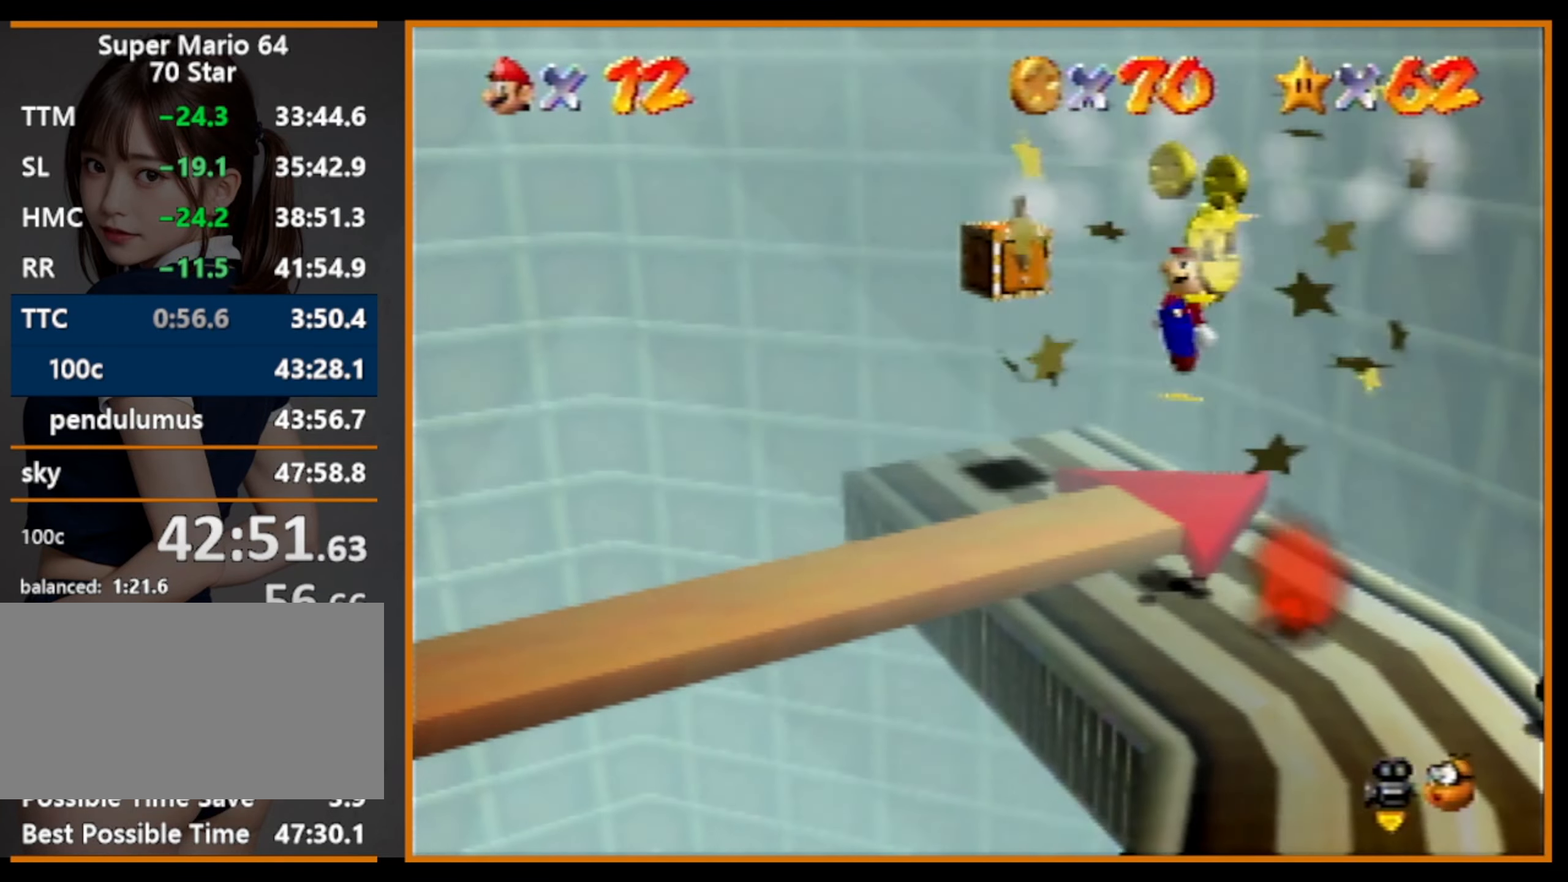
{"buttons": [], "left_stick": "center", "events": [[100, "left_stick", "center"], [366, "B", "down"], [400, "A", "up"], [466, "B", "up"]]}
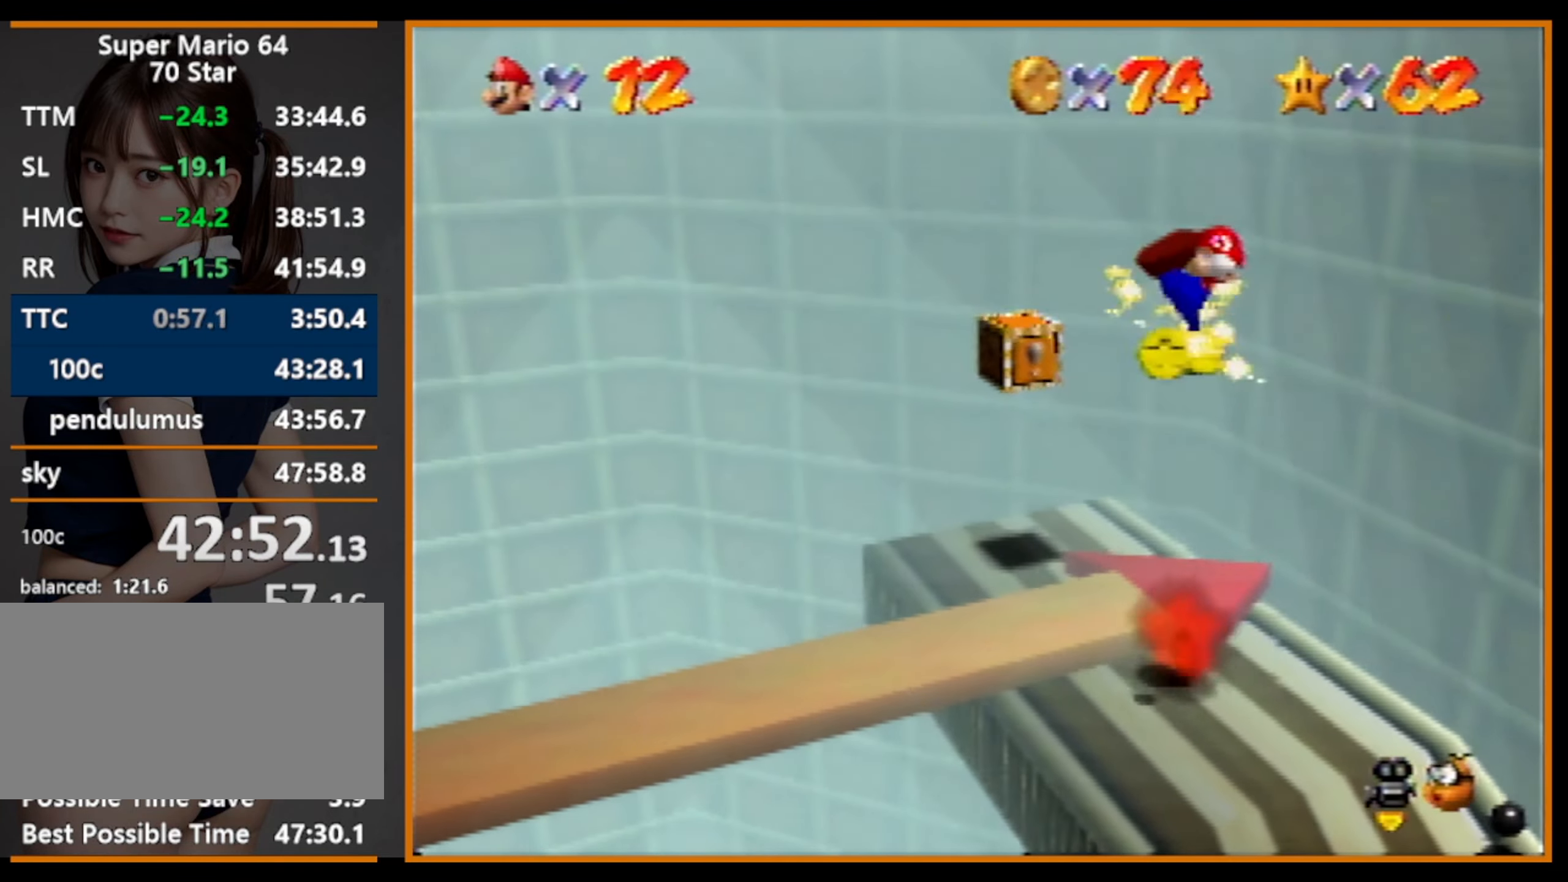
{"buttons": [], "left_stick": "down-left", "events": [[100, "left_stick", "down-left"]]}
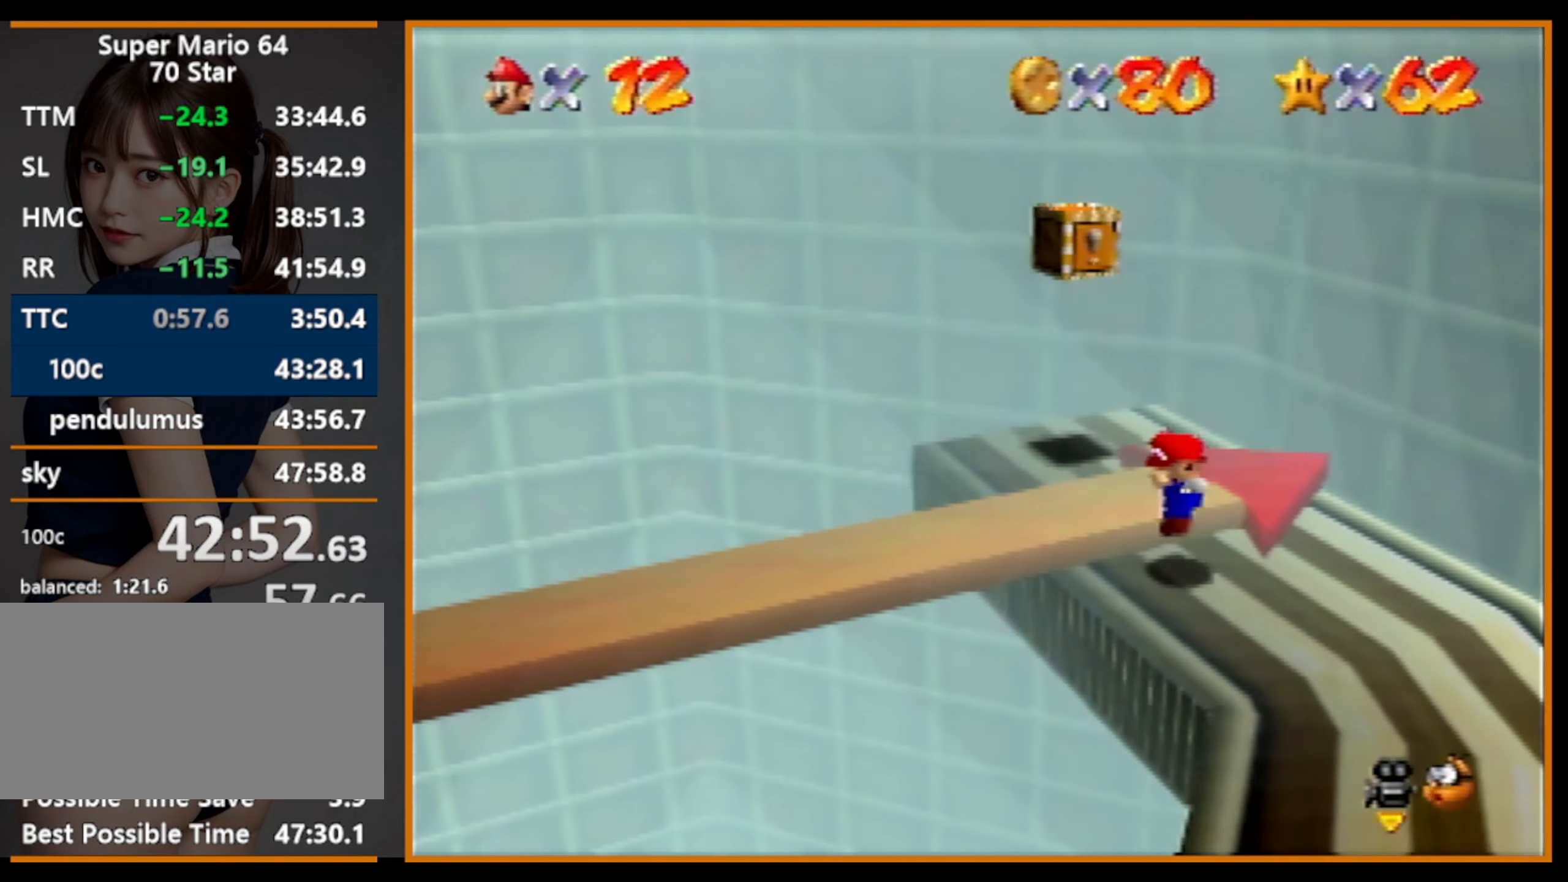
{"buttons": [], "left_stick": "down-left", "events": [[66, "A", "down"], [133, "A", "up"]]}
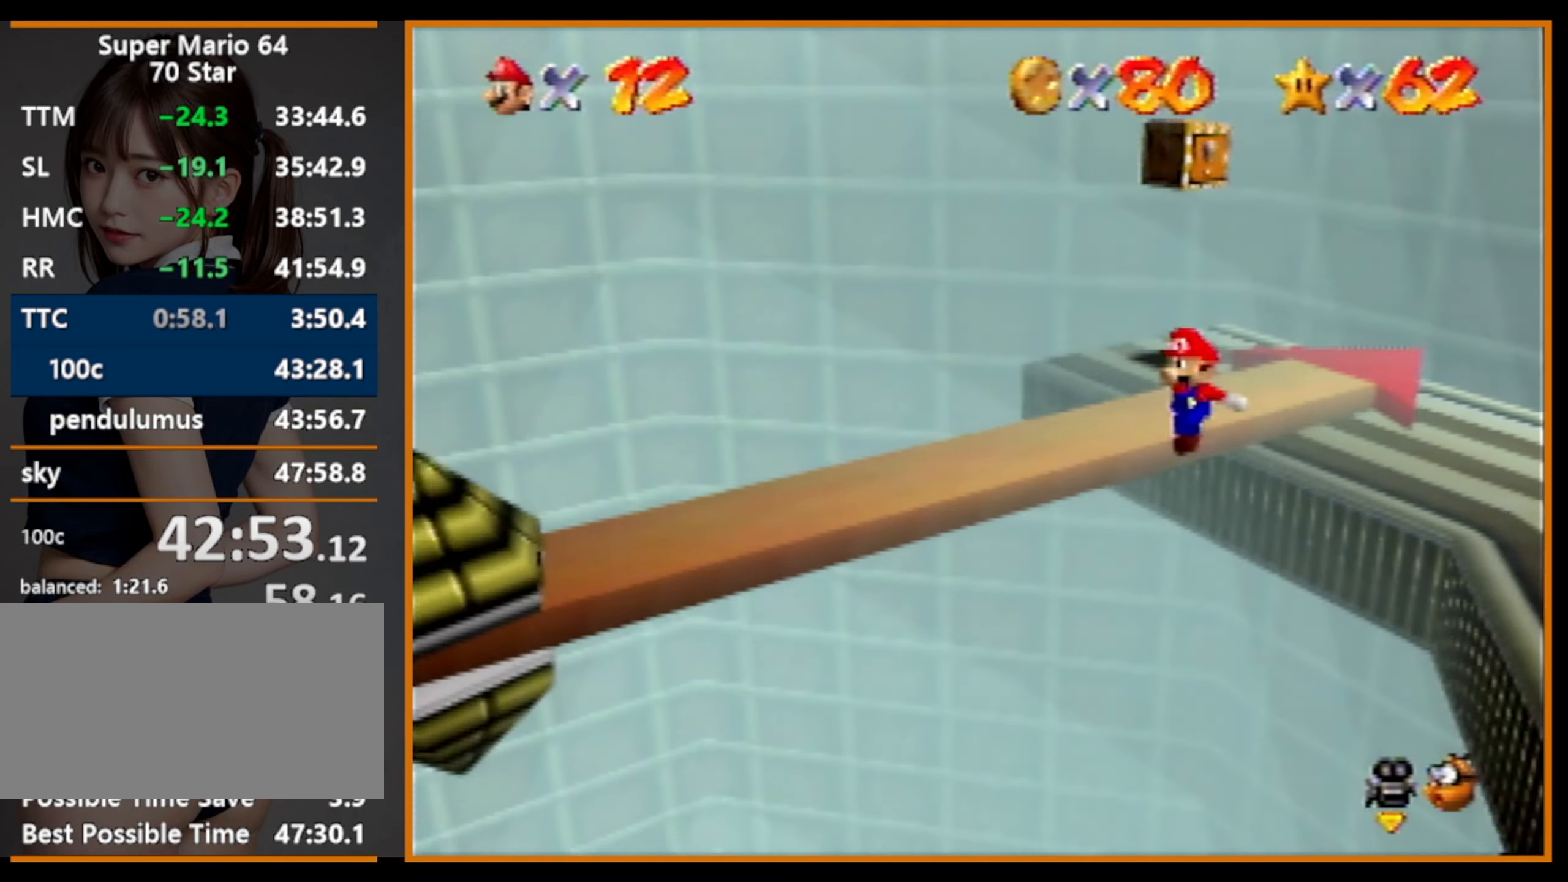
{"buttons": [], "left_stick": "up-right", "events": [[66, "left_stick", "left"], [433, "left_stick", "up-right"]]}
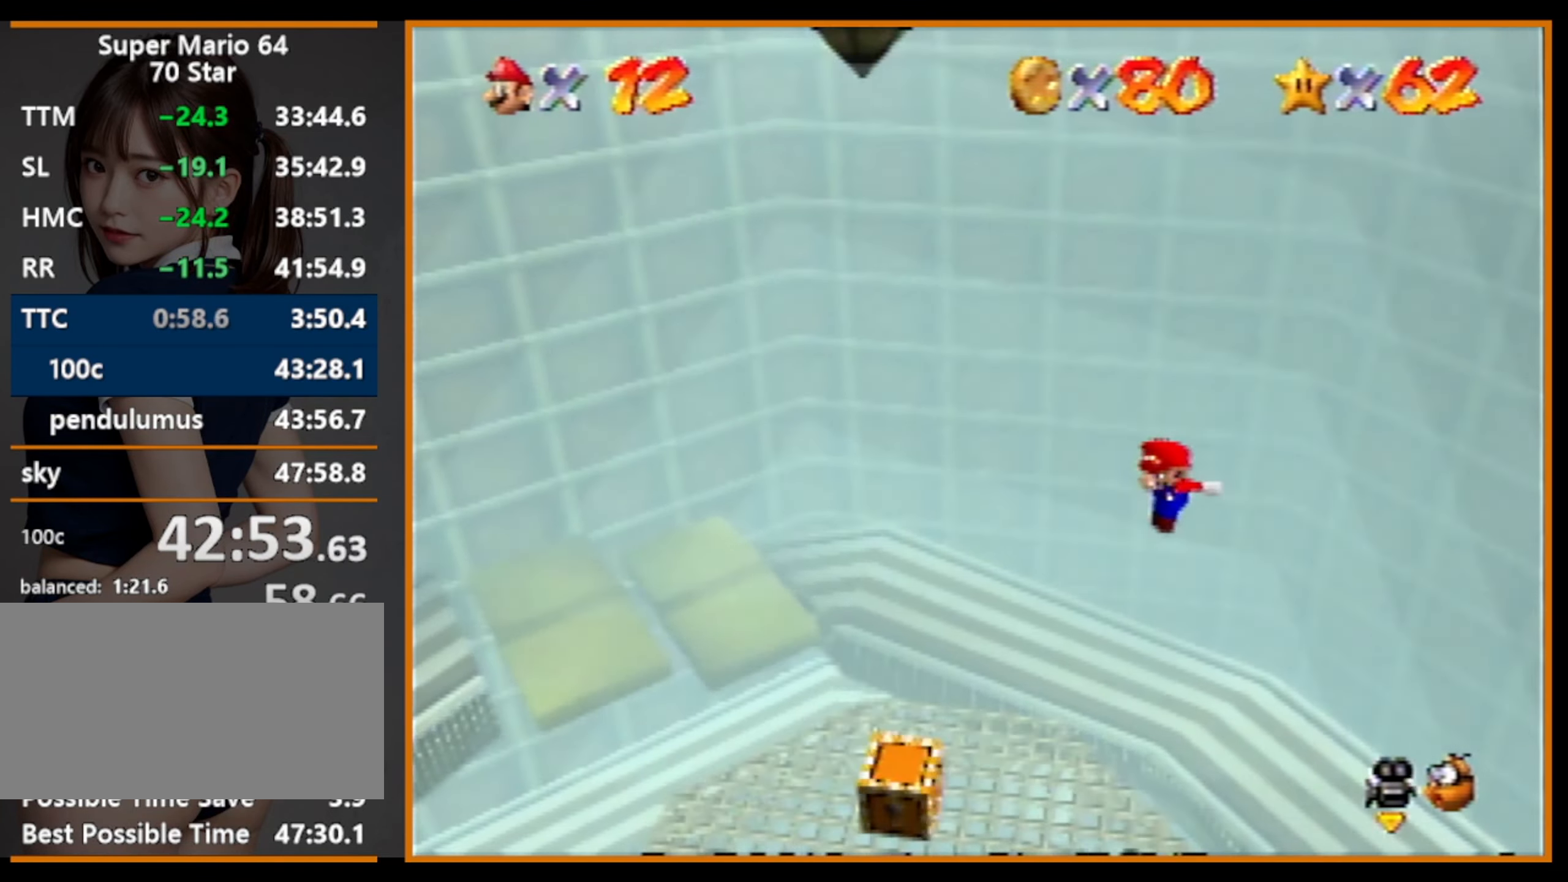
{"buttons": [], "left_stick": "left", "events": [[133, "left_stick", "left"], [266, "B", "down"], [400, "B", "up"]]}
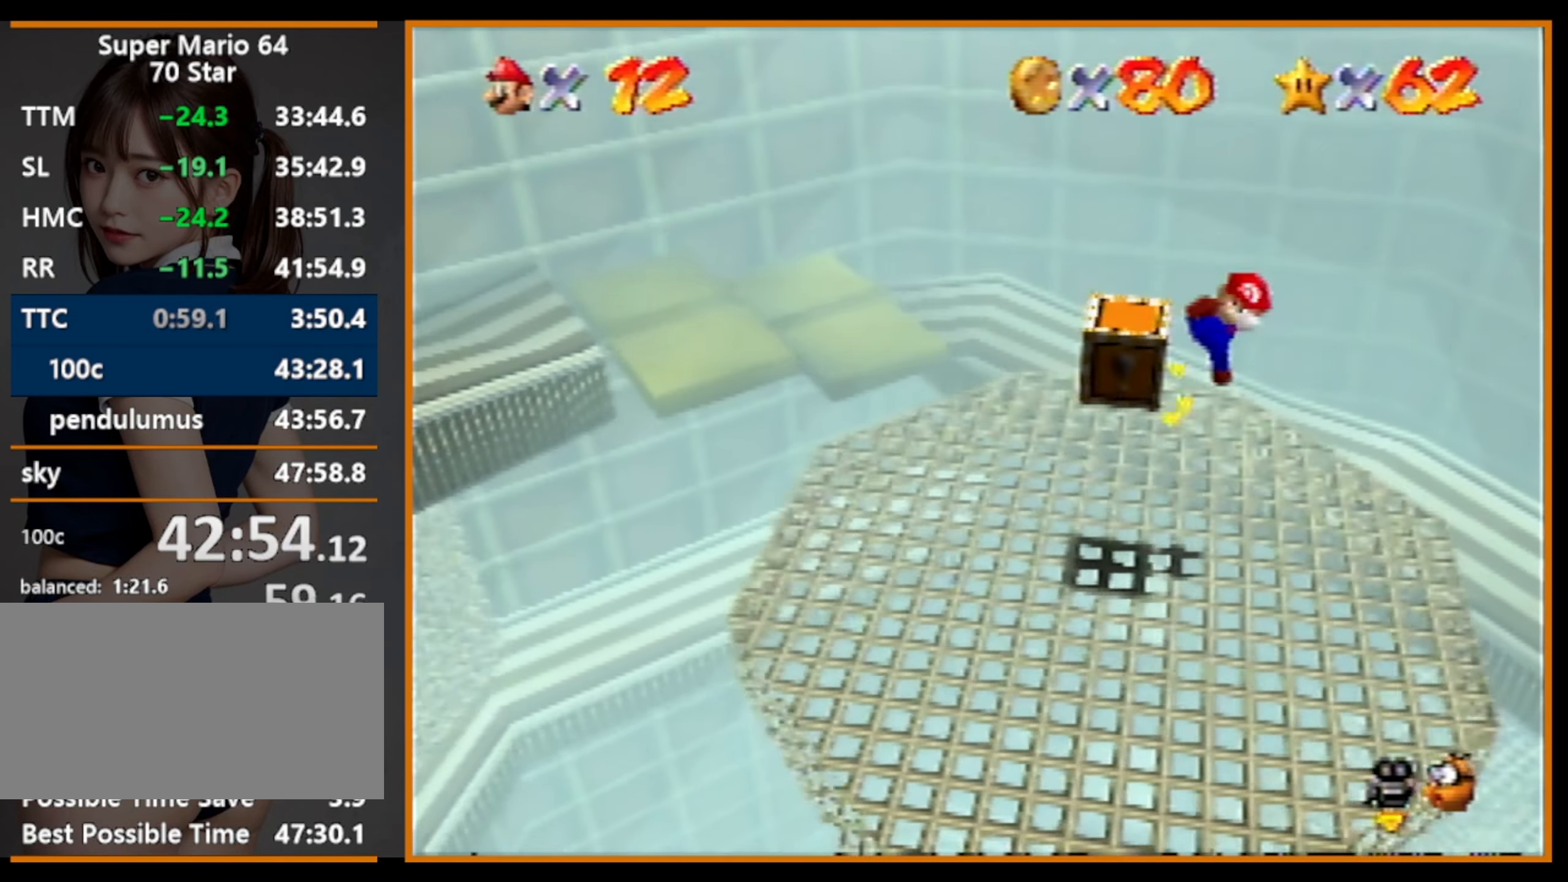
{"buttons": ["A"], "left_stick": "left", "events": [[434, "A", "down"]]}
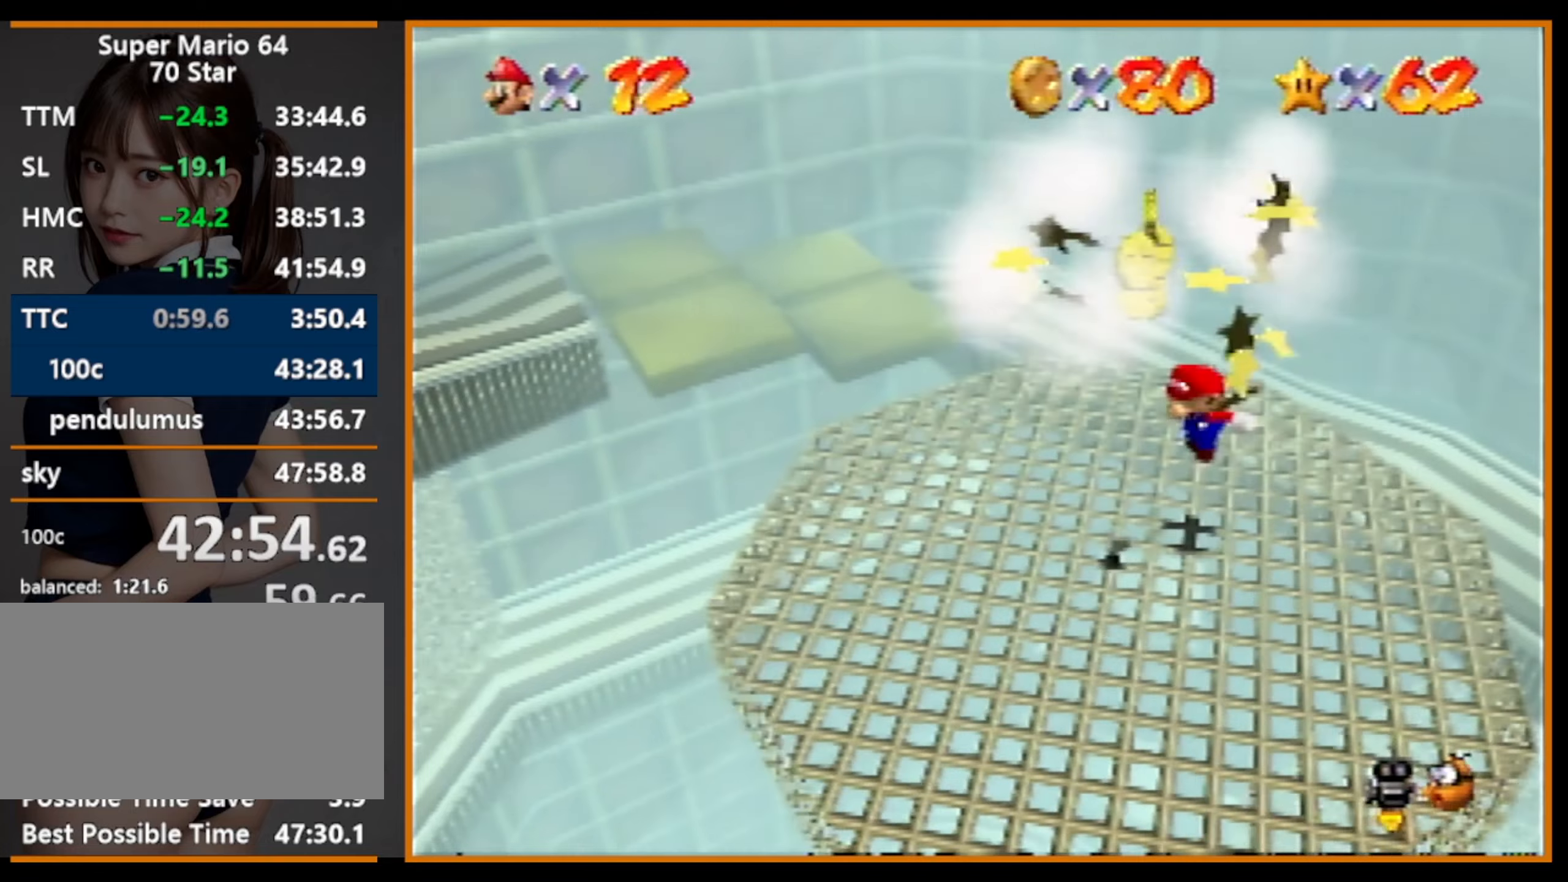
{"buttons": ["A", "B"], "left_stick": "left", "events": [[167, "left_stick", "down-left"], [500, "B", "down"], [500, "left_stick", "left"]]}
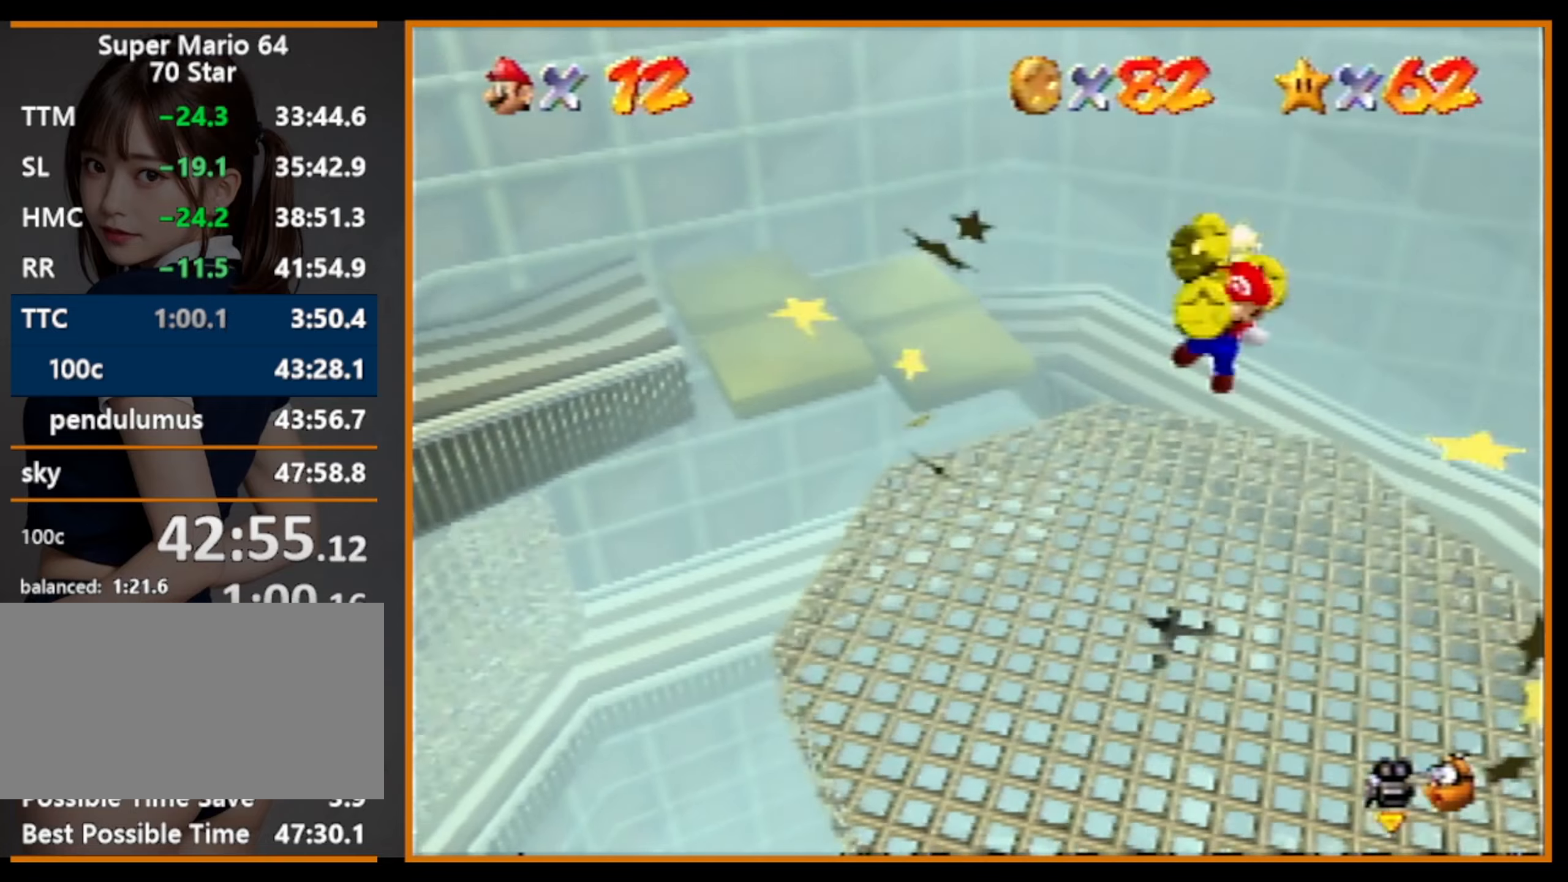
{"buttons": [], "left_stick": "left", "events": [[100, "B", "up"], [134, "A", "up"]]}
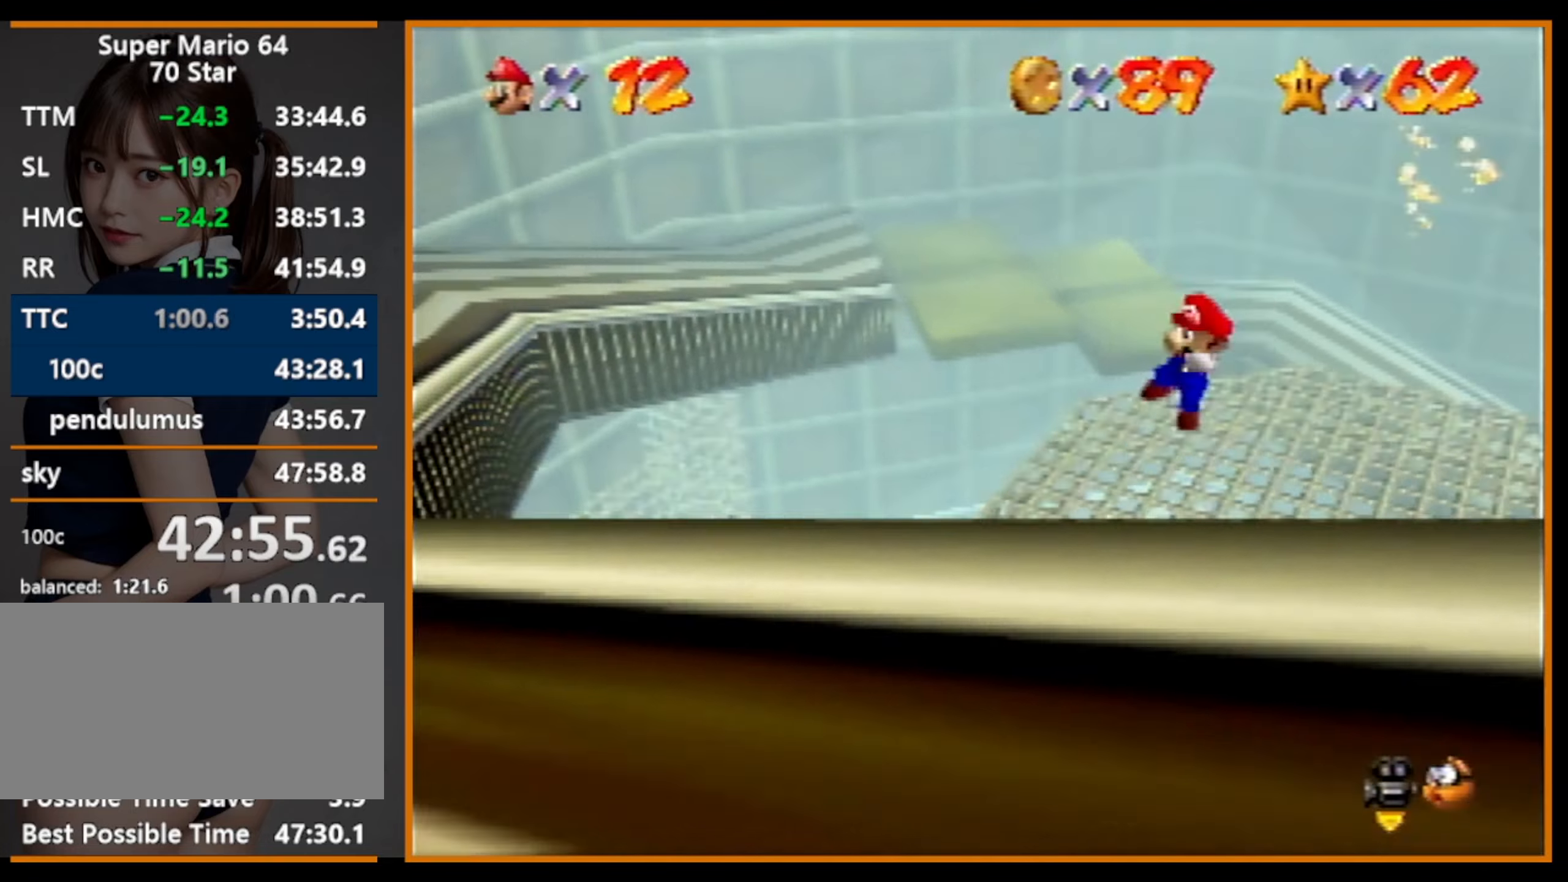
{"buttons": ["A"], "left_stick": "up-left", "events": [[267, "A", "down"], [467, "left_stick", "up-left"]]}
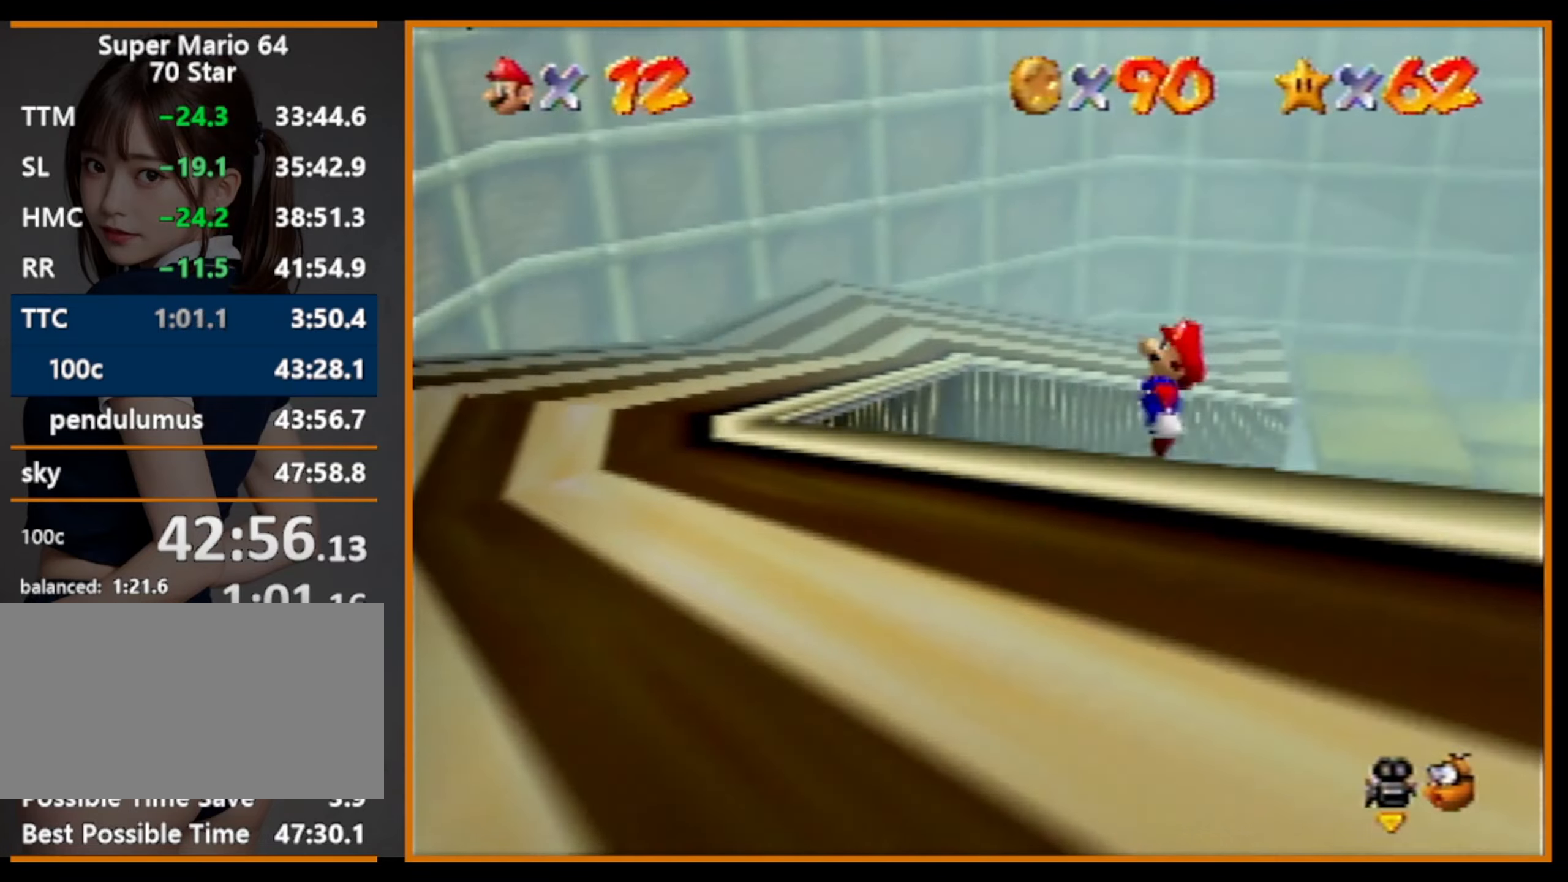
{"buttons": ["A"], "left_stick": "up-left", "events": [[367, "A", "up"], [467, "A", "down"]]}
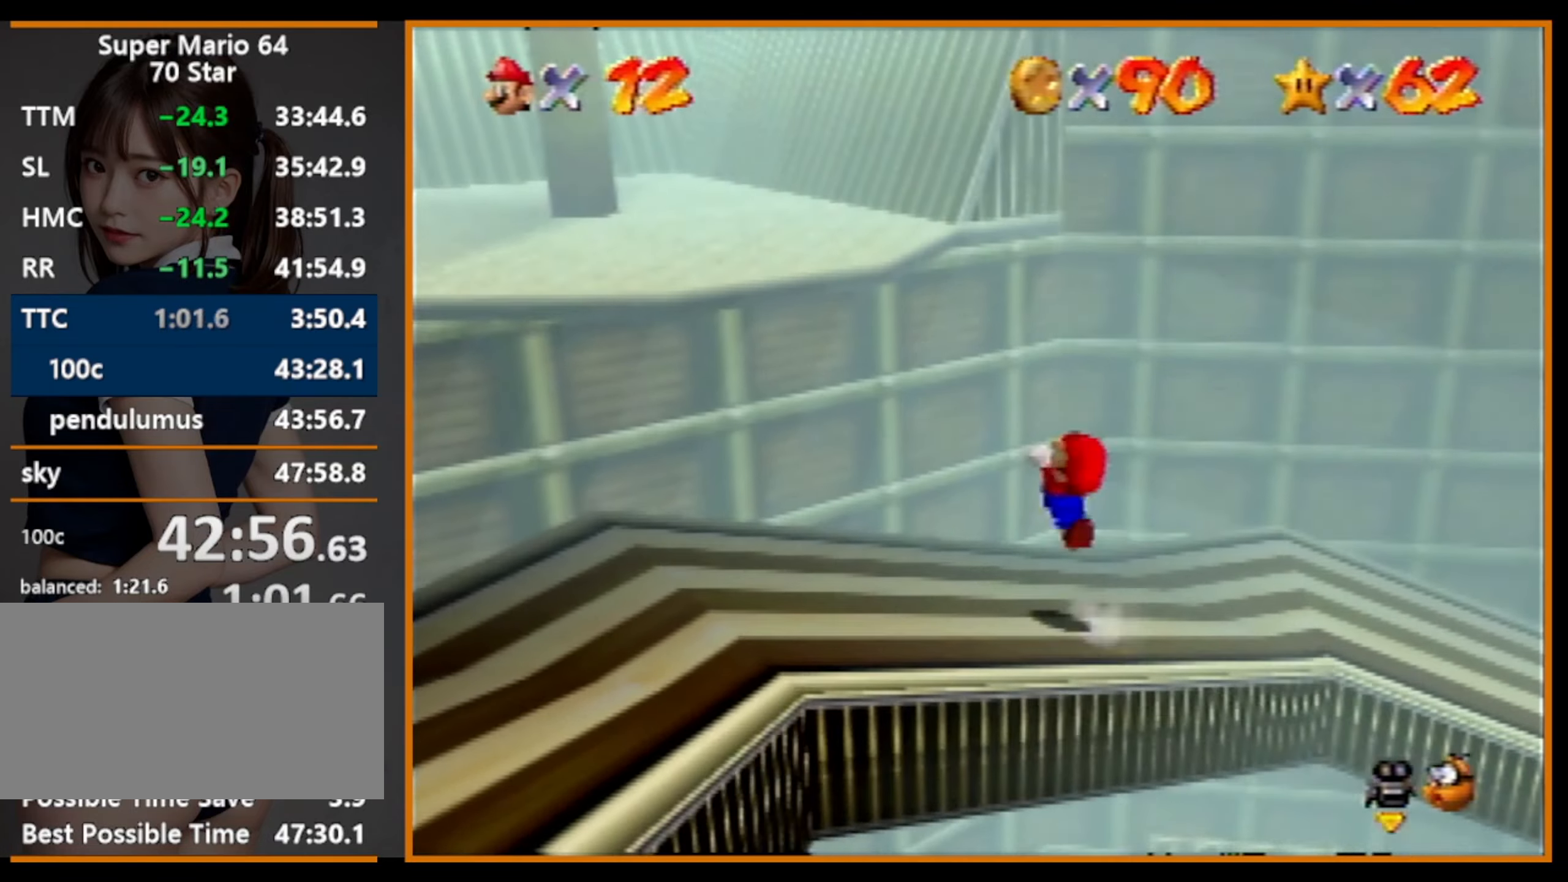
{"buttons": ["C_RIGHT"], "left_stick": "up", "events": [[134, "B", "down"], [234, "A", "up"], [267, "B", "up"], [334, "C_RIGHT", "down"], [500, "left_stick", "up"]]}
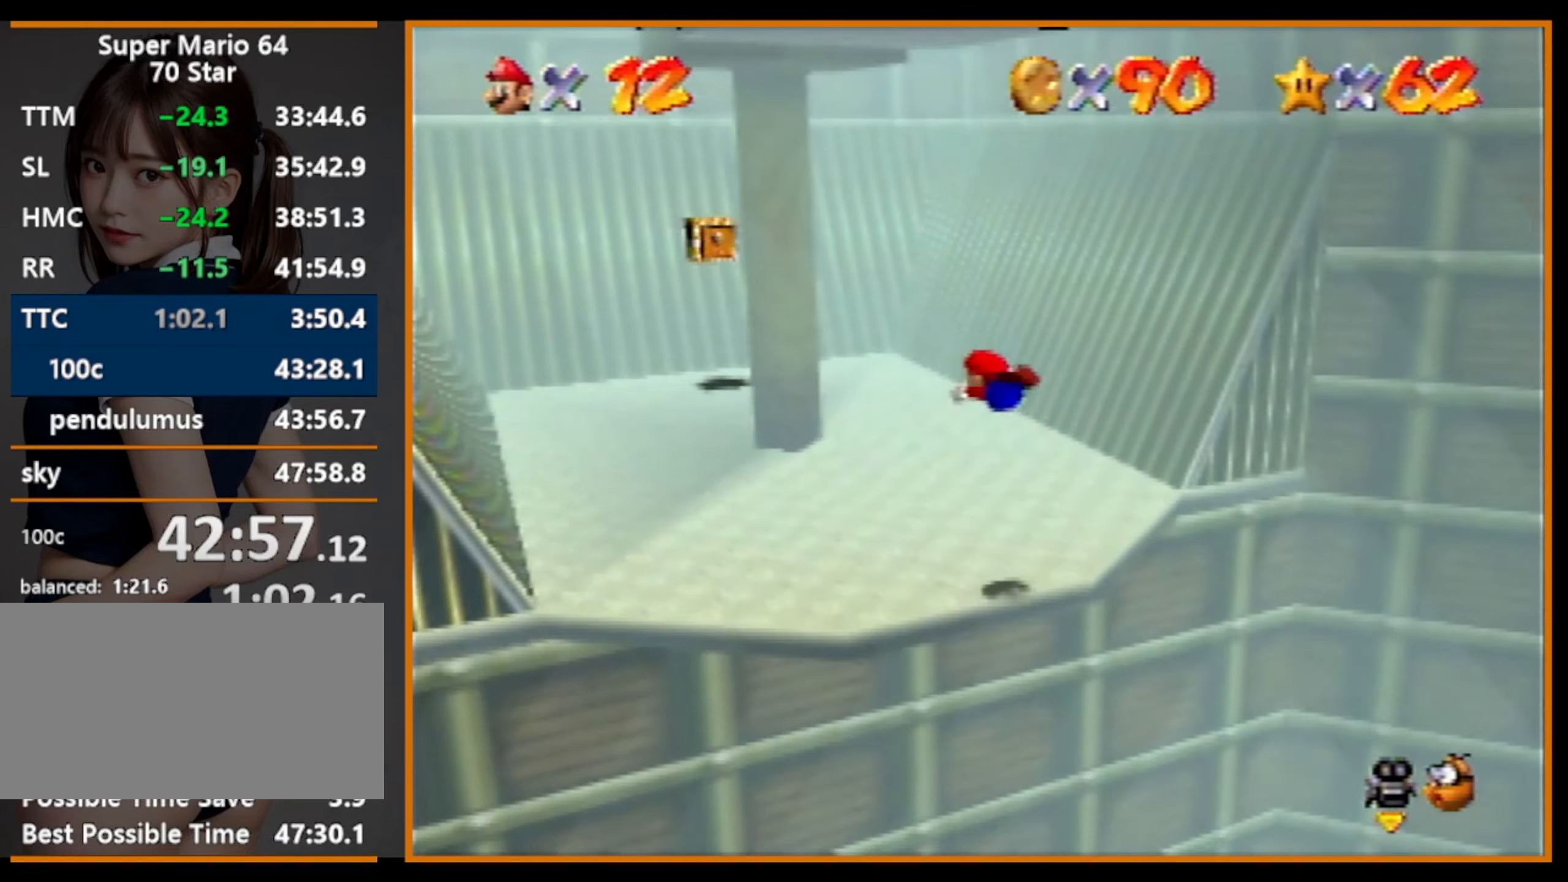
{"buttons": ["A"], "left_stick": "up", "events": [[67, "C_RIGHT", "up"], [467, "A", "down"], [467, "B", "down"], [500, "B", "up"]]}
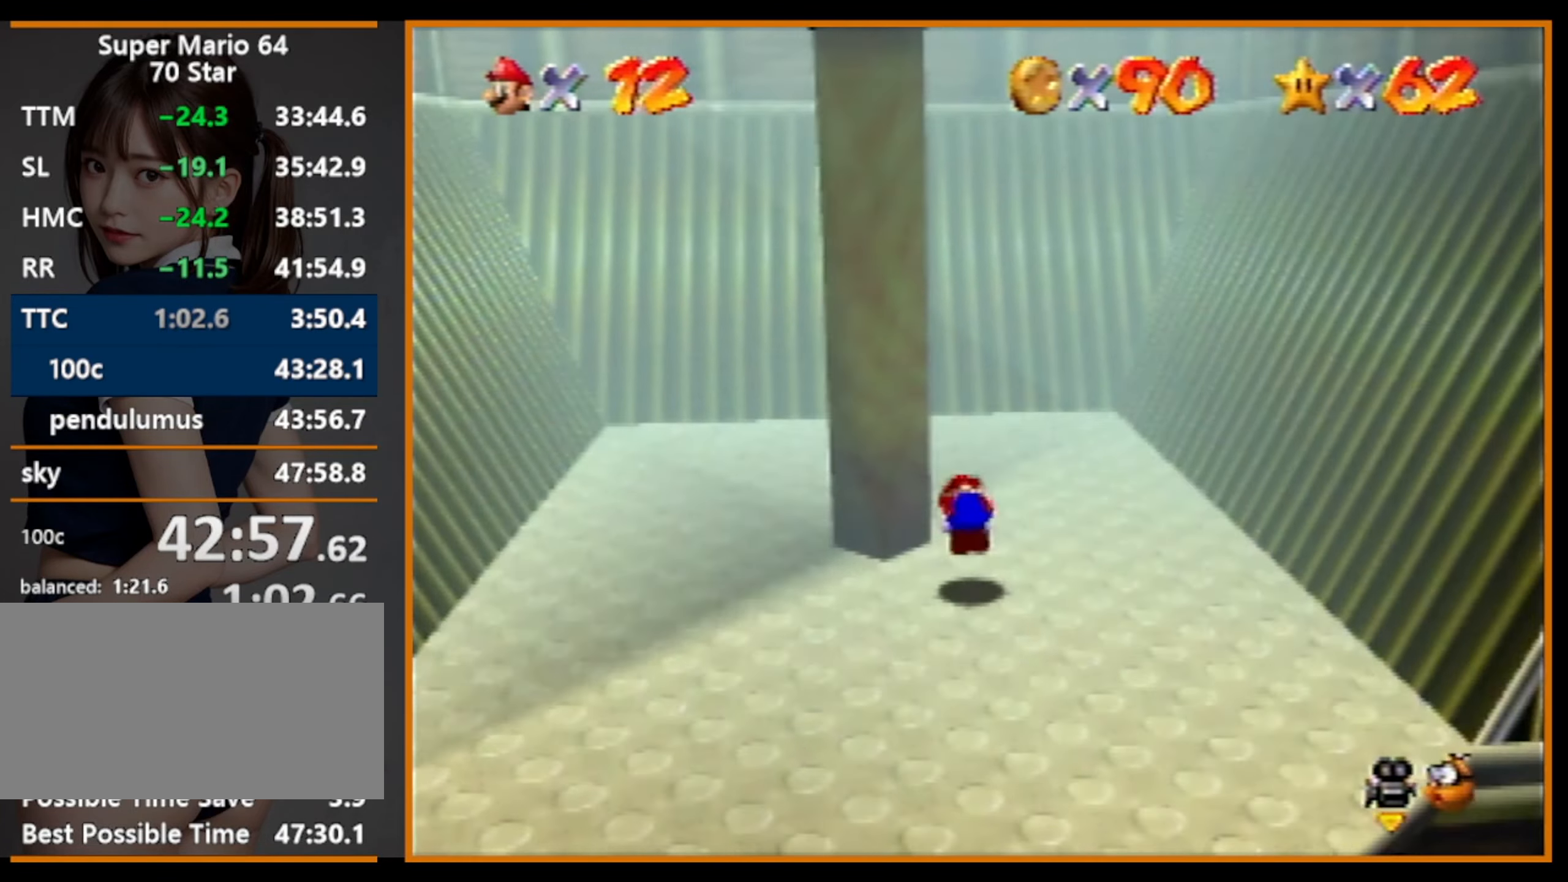
{"buttons": [], "left_stick": "up", "events": [[34, "A", "up"], [167, "C_RIGHT", "down"], [267, "C_RIGHT", "up"]]}